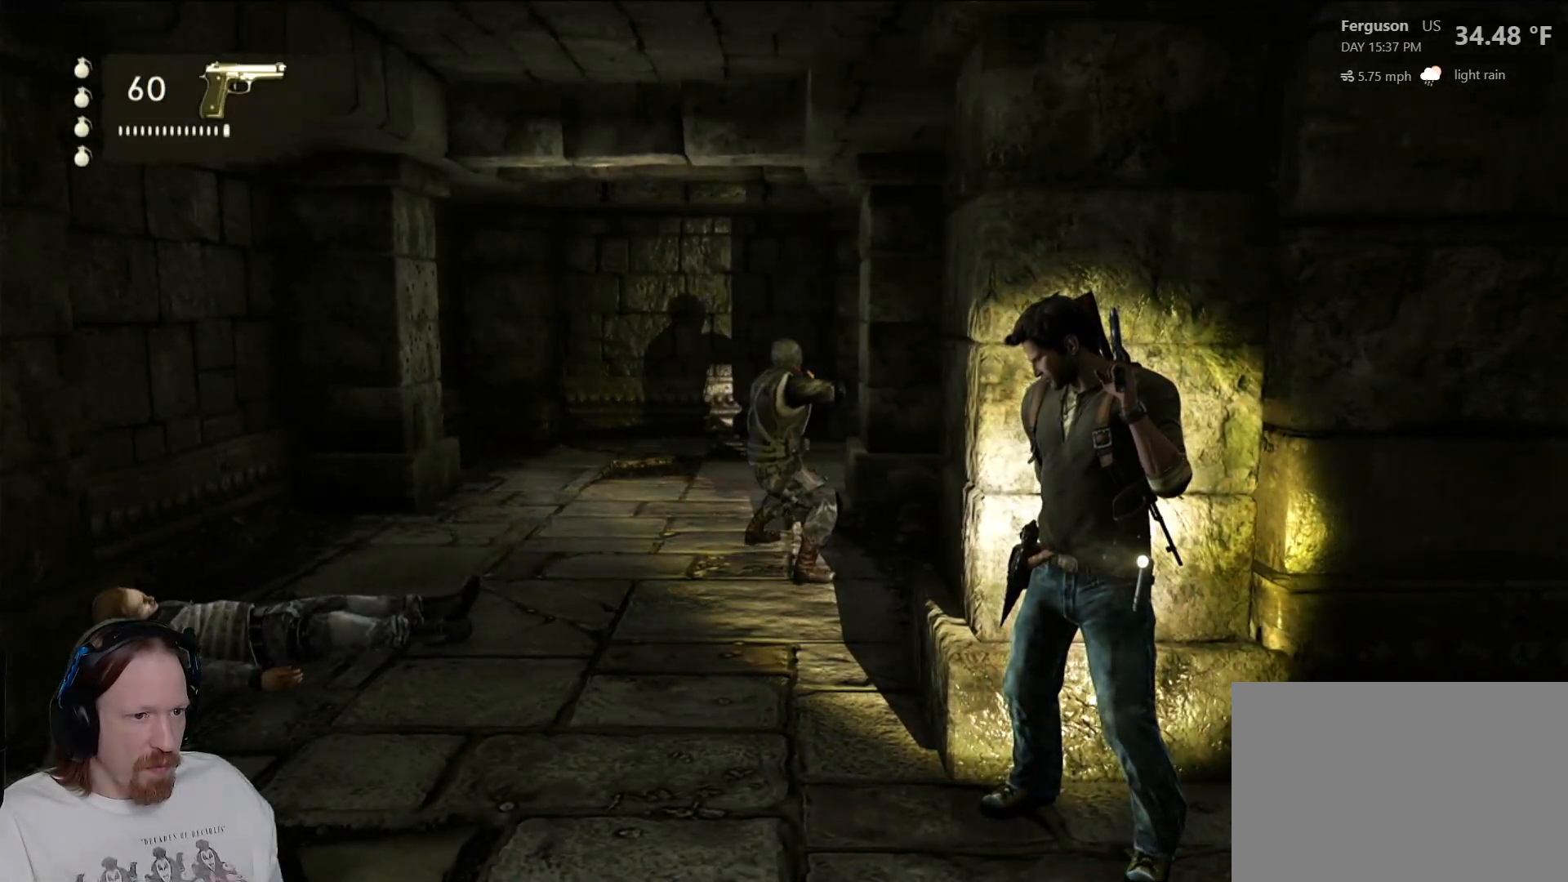
Gameplay with a controller (PlayStation layout); each line is a JSON object with the inputs held at the frame after it. "events" lists button and stick changes between this image and that frame as [ms after this image, input, new state], when the widget could be followed in between.
{"buttons": [], "left_stick": "up-left", "right_stick": "center", "events": [[67, "left_stick", "down"], [233, "left_stick", "left"], [283, "left_stick", "up-left"]]}
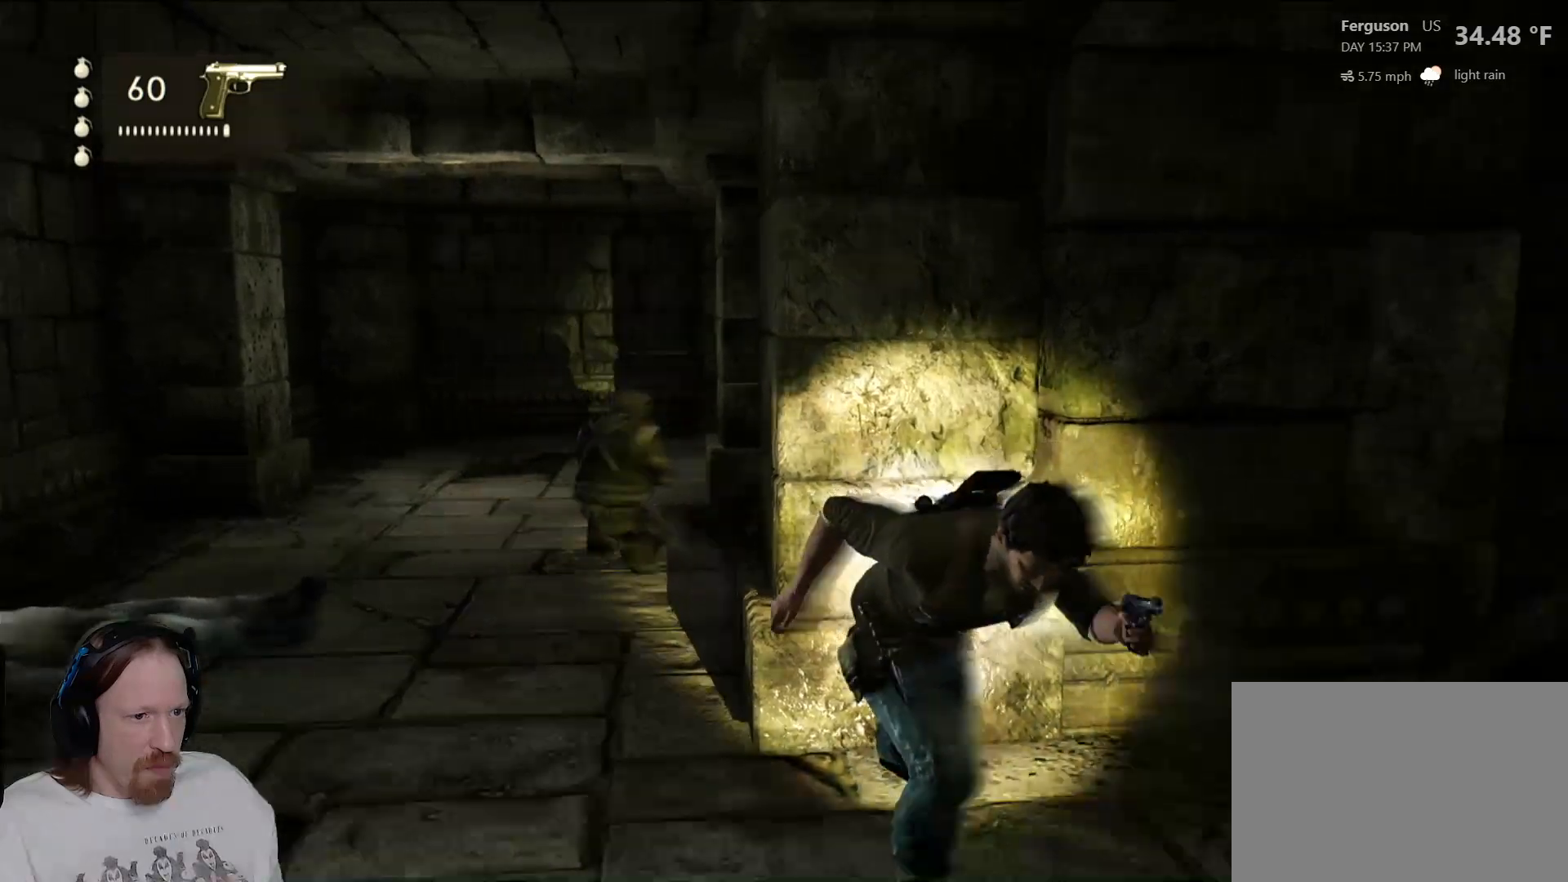
{"buttons": [], "left_stick": "up", "right_stick": "center", "events": [[350, "left_stick", "up"]]}
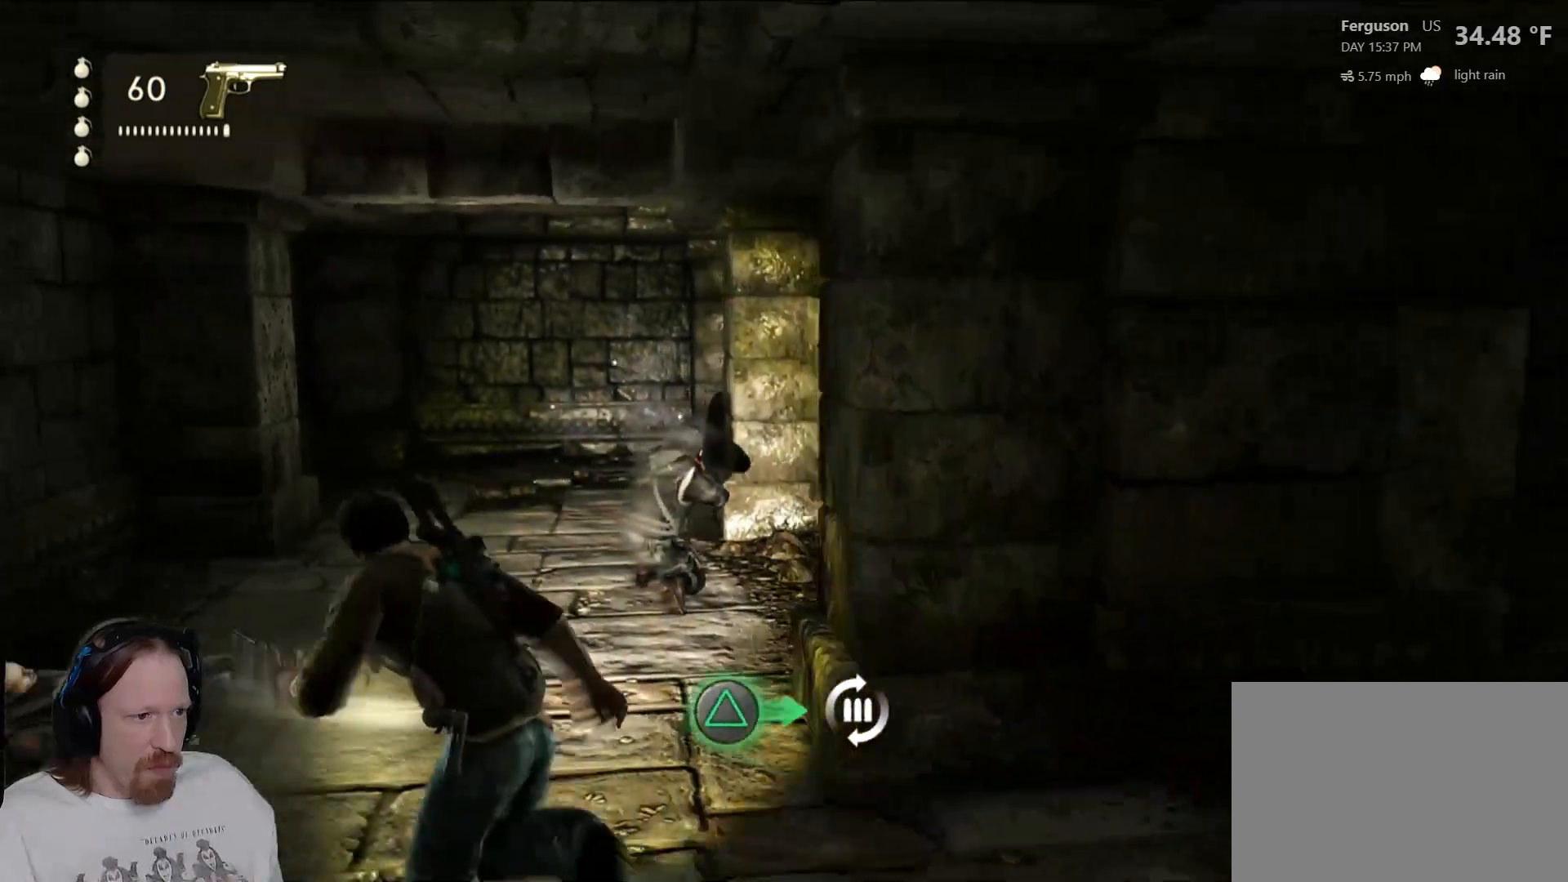
{"buttons": ["SQUARE"], "left_stick": "up", "right_stick": "center", "events": [[383, "SQUARE", "down"]]}
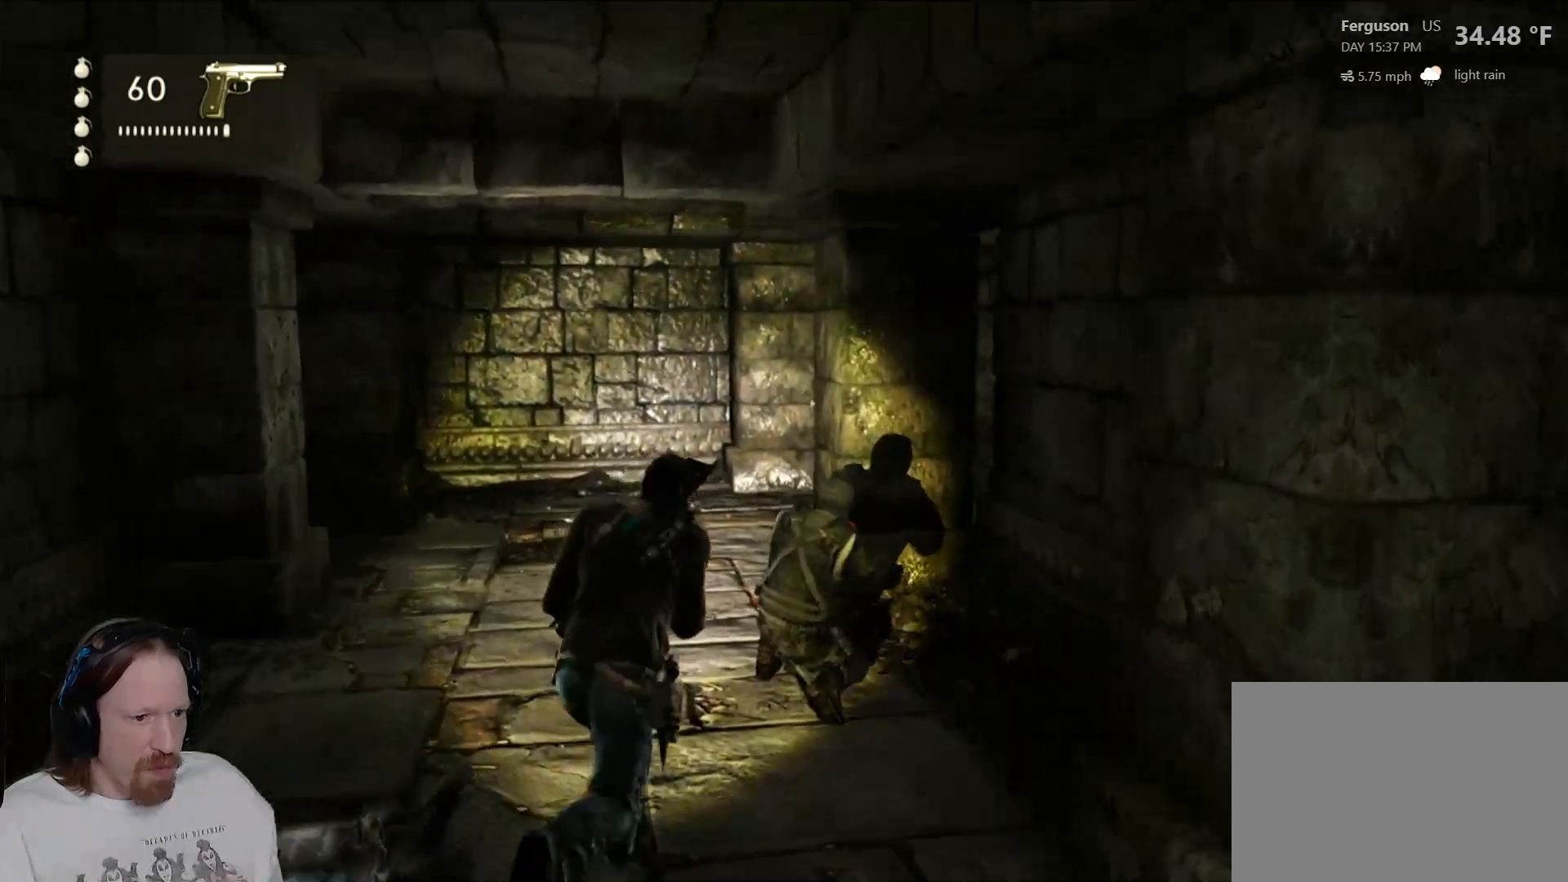
{"buttons": ["SQUARE"], "left_stick": "center", "right_stick": "center", "events": [[17, "SQUARE", "up"], [83, "SQUARE", "down"], [167, "left_stick", "up-right"], [183, "SQUARE", "up"], [267, "SQUARE", "down"], [267, "left_stick", "center"], [383, "SQUARE", "up"], [450, "SQUARE", "down"]]}
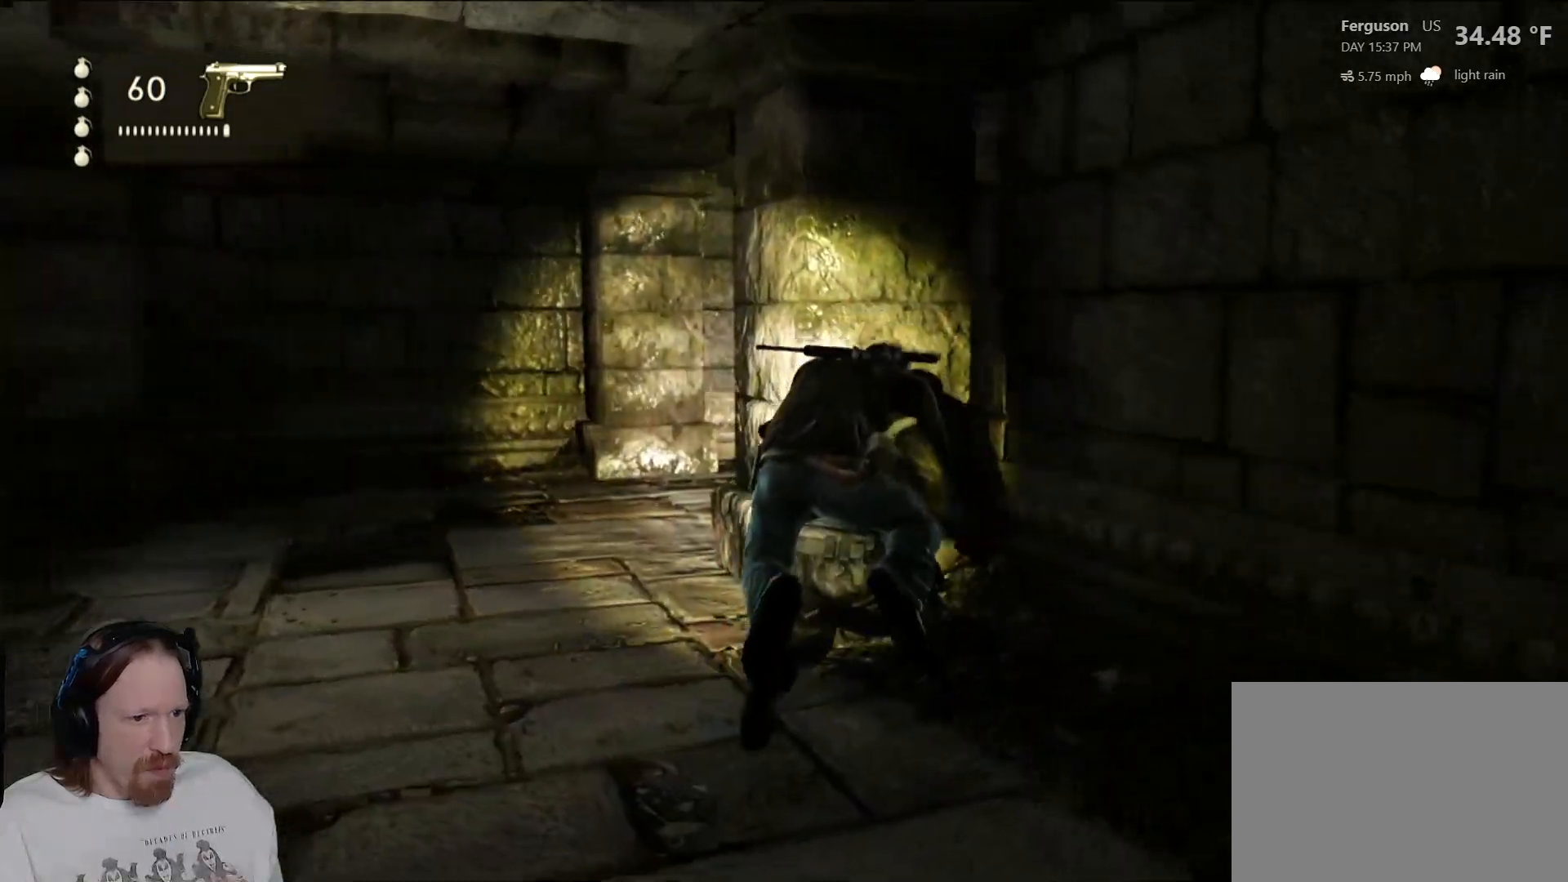
{"buttons": [], "left_stick": "center", "right_stick": "center", "events": [[67, "SQUARE", "up"], [133, "SQUARE", "down"], [250, "SQUARE", "up"], [333, "SQUARE", "down"], [467, "SQUARE", "up"]]}
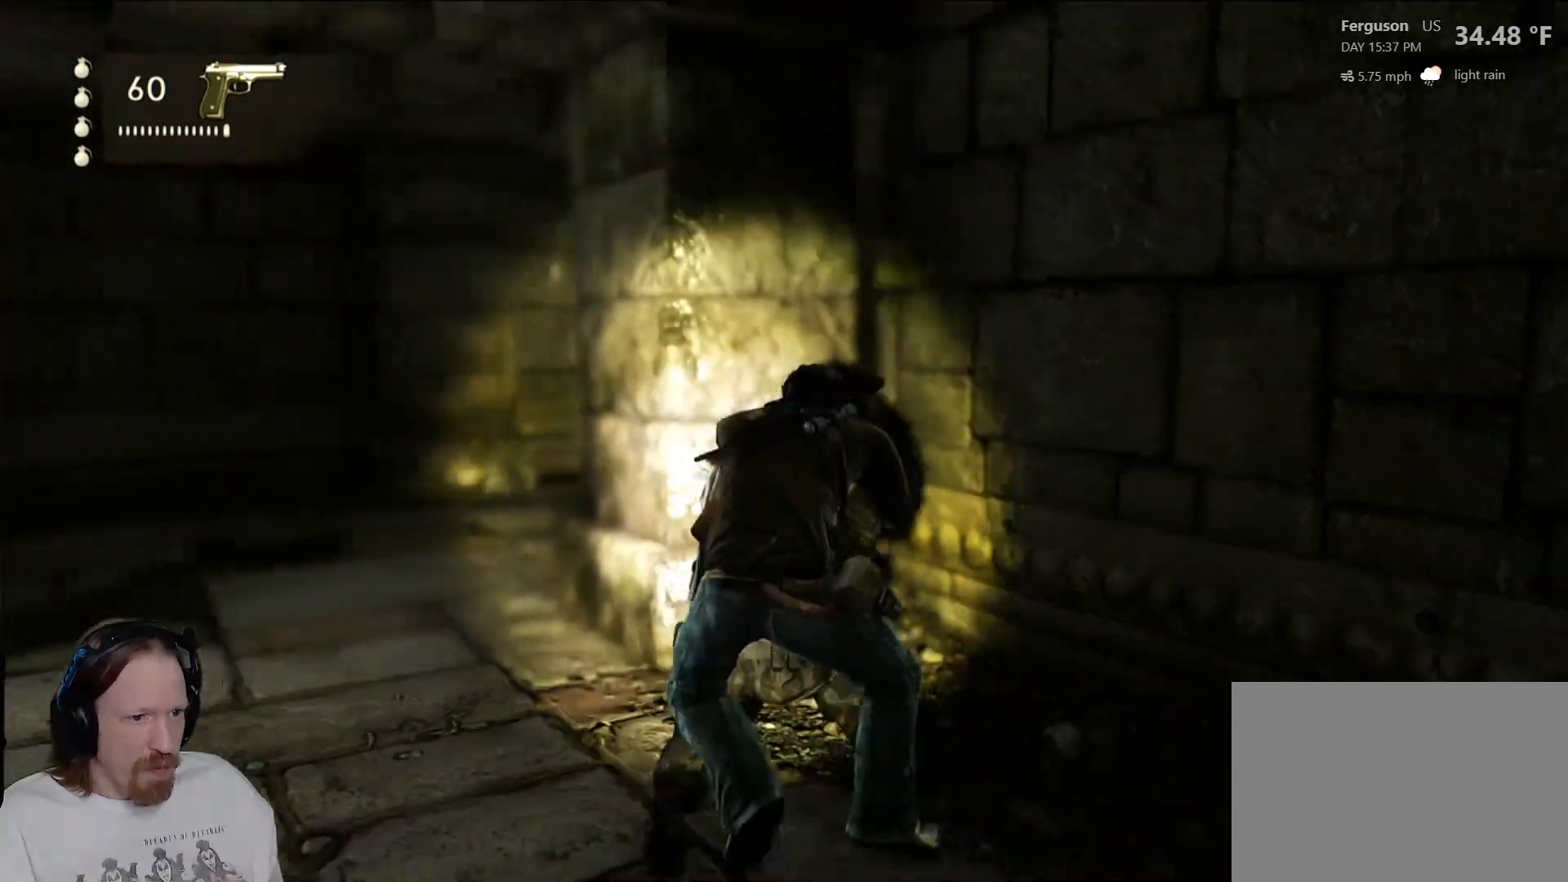
{"buttons": [], "left_stick": "up", "right_stick": "center", "events": [[133, "TRIANGLE", "down"], [233, "left_stick", "up"], [250, "TRIANGLE", "up"], [383, "TRIANGLE", "down"], [483, "TRIANGLE", "up"]]}
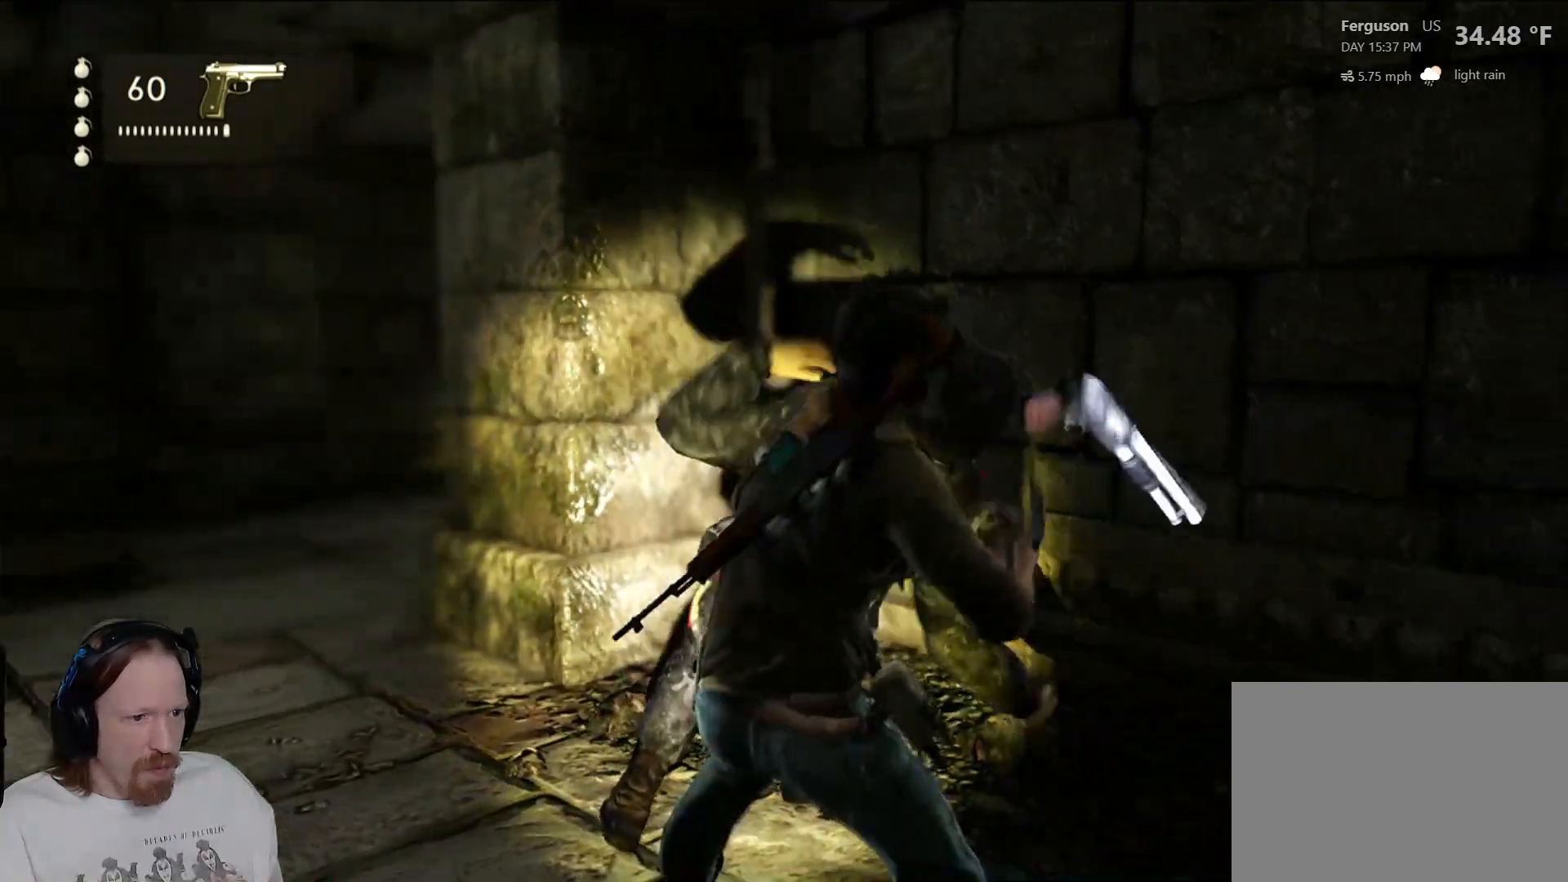
{"buttons": ["TRIANGLE"], "left_stick": "right", "right_stick": "center", "events": [[100, "TRIANGLE", "down"], [133, "left_stick", "center"], [183, "TRIANGLE", "up"], [283, "TRIANGLE", "down"], [400, "TRIANGLE", "up"], [417, "left_stick", "up-right"], [483, "TRIANGLE", "down"], [483, "left_stick", "right"]]}
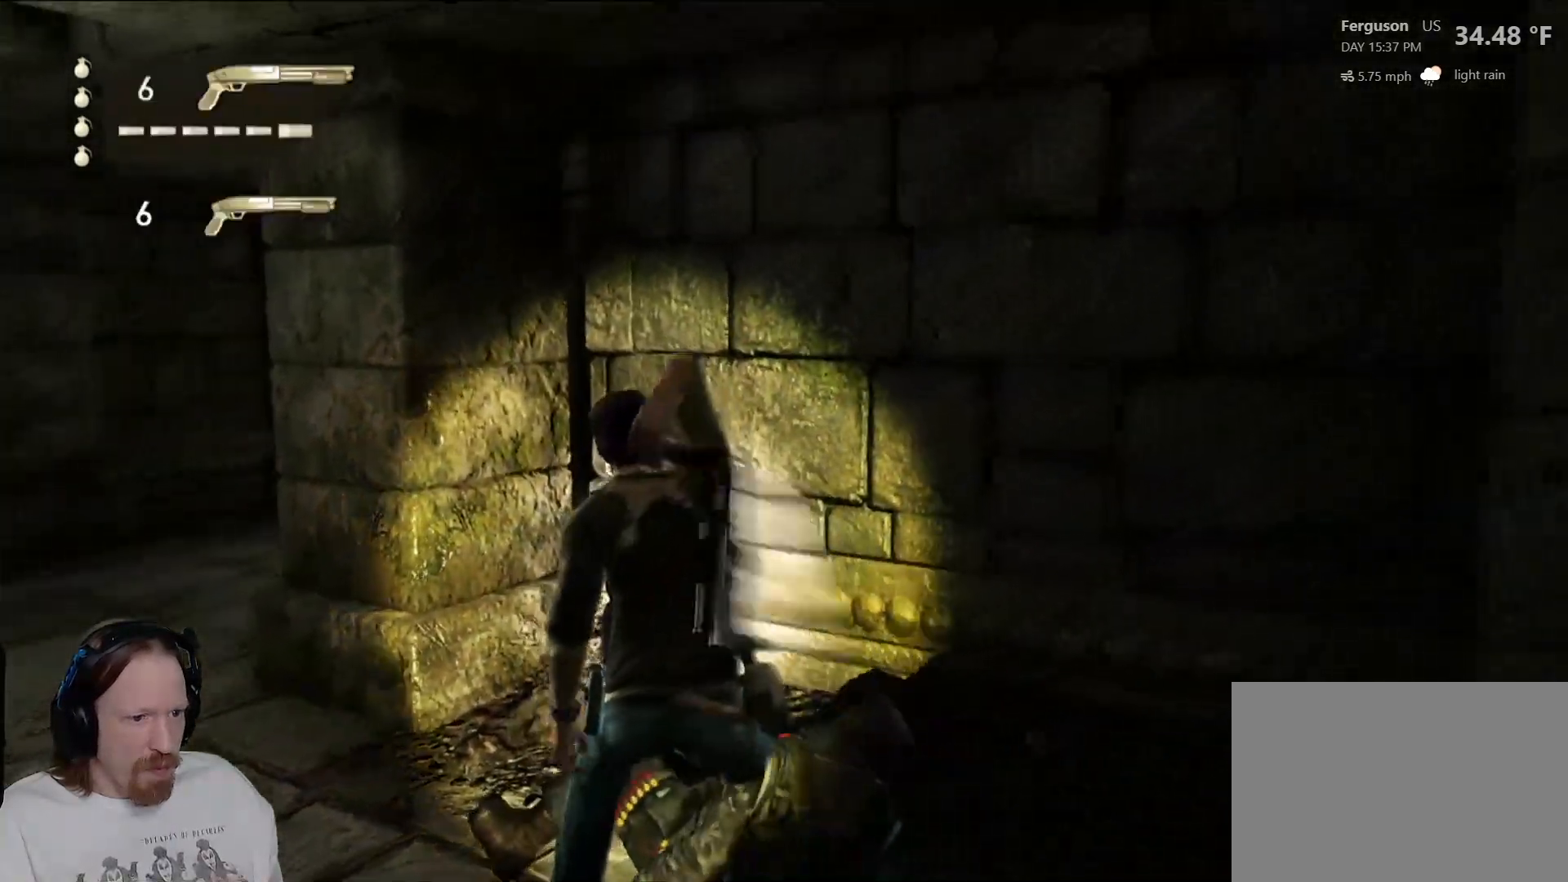
{"buttons": [], "left_stick": "up-left", "right_stick": "left", "events": [[117, "TRIANGLE", "up"], [217, "left_stick", "up-left"], [500, "right_stick", "left"]]}
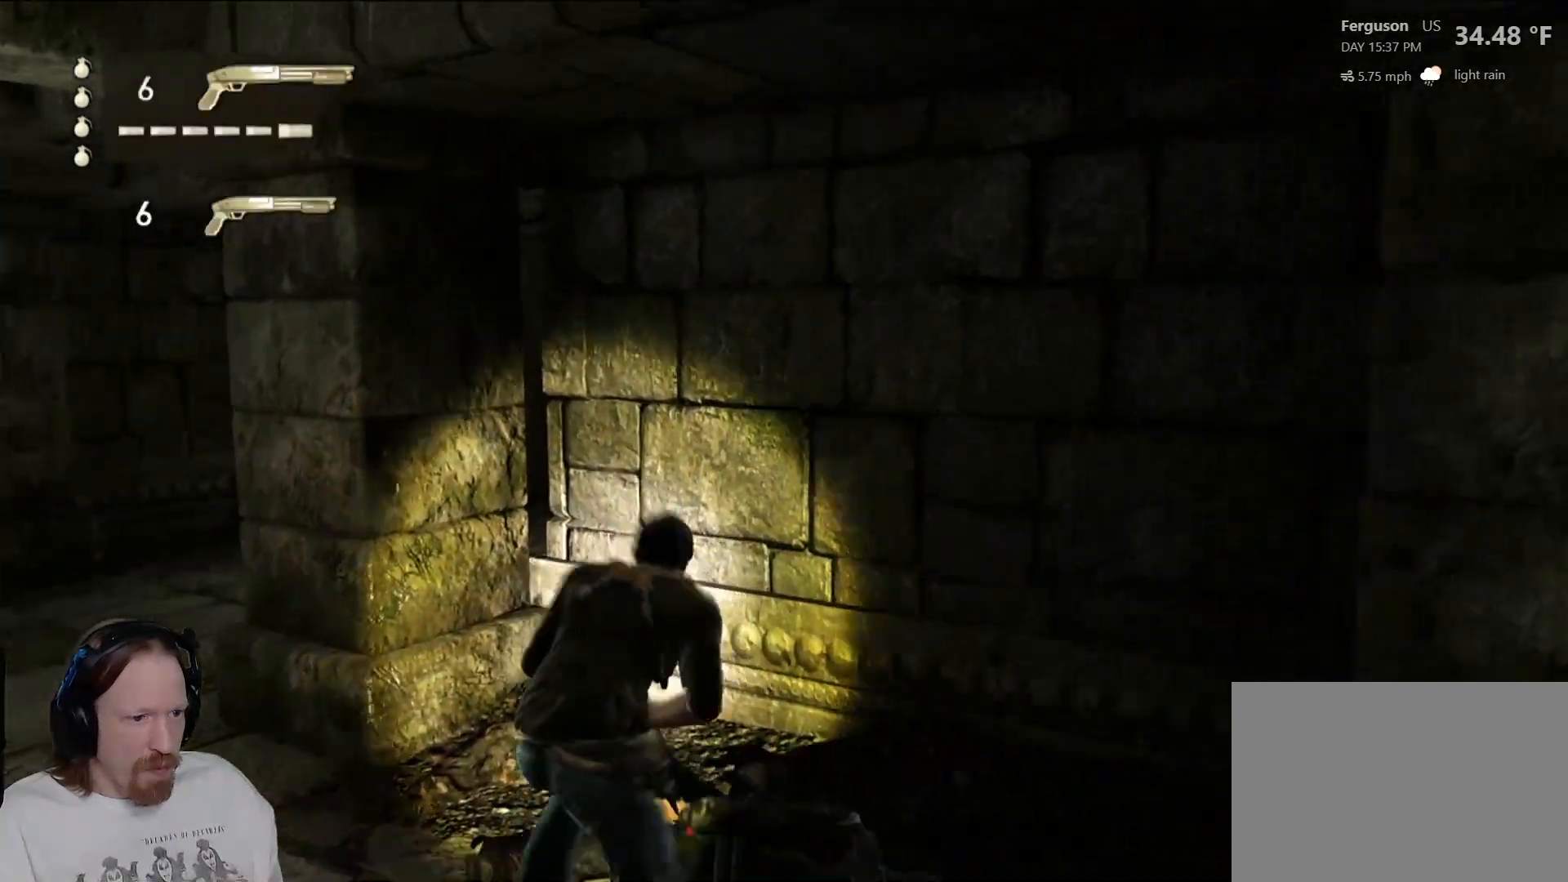
{"buttons": [], "left_stick": "left", "right_stick": "center", "events": [[50, "right_stick", "center"], [317, "left_stick", "left"]]}
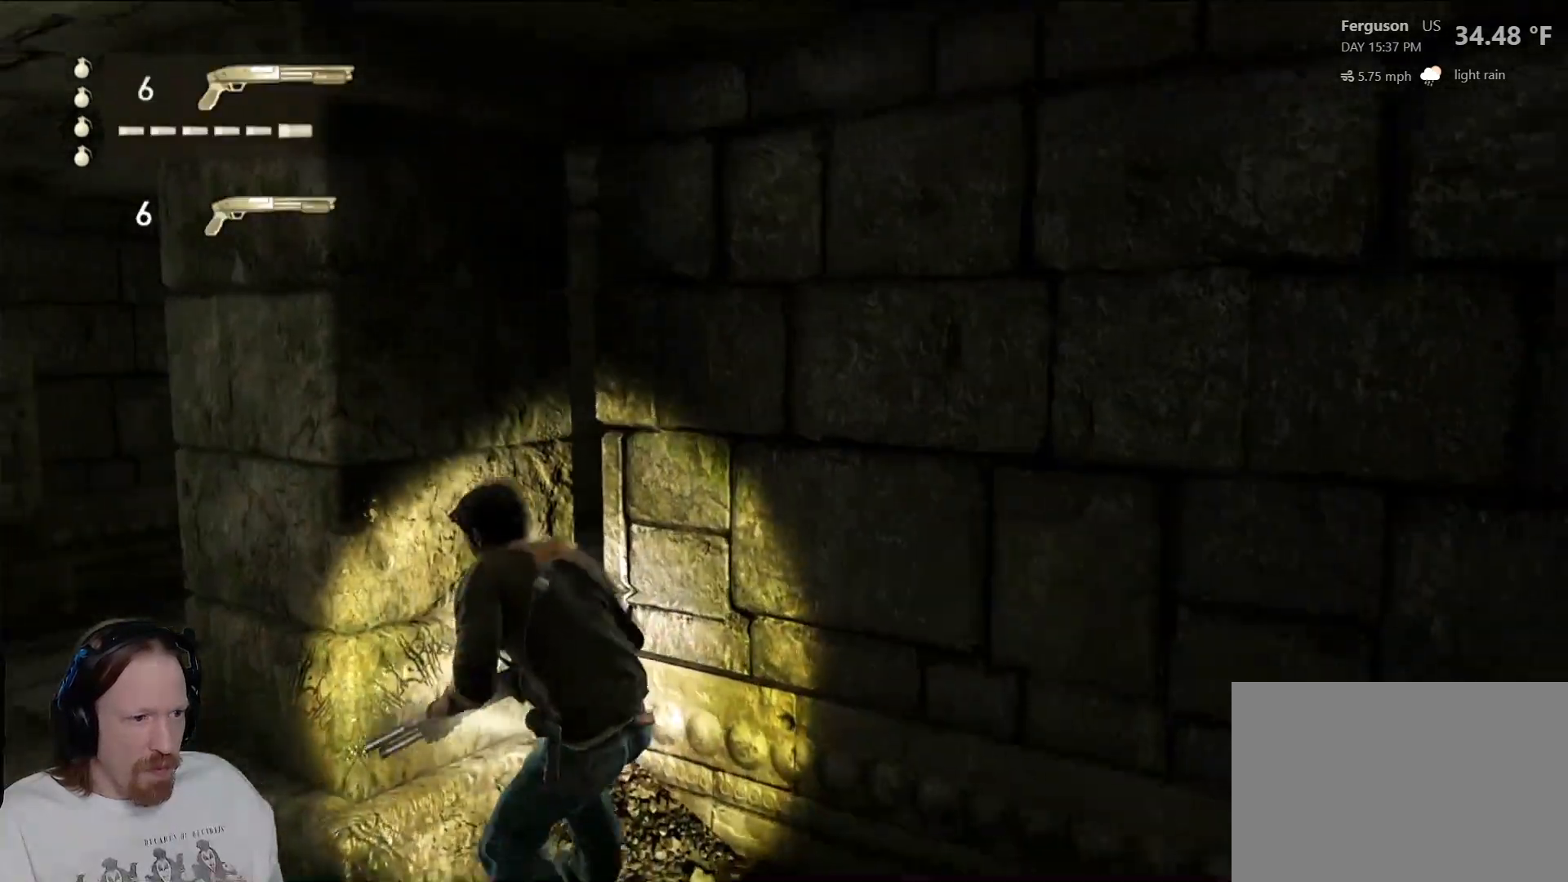
{"buttons": [], "left_stick": "up", "right_stick": "center", "events": [[67, "left_stick", "center"], [183, "left_stick", "down-left"], [433, "left_stick", "up-left"], [500, "left_stick", "up"]]}
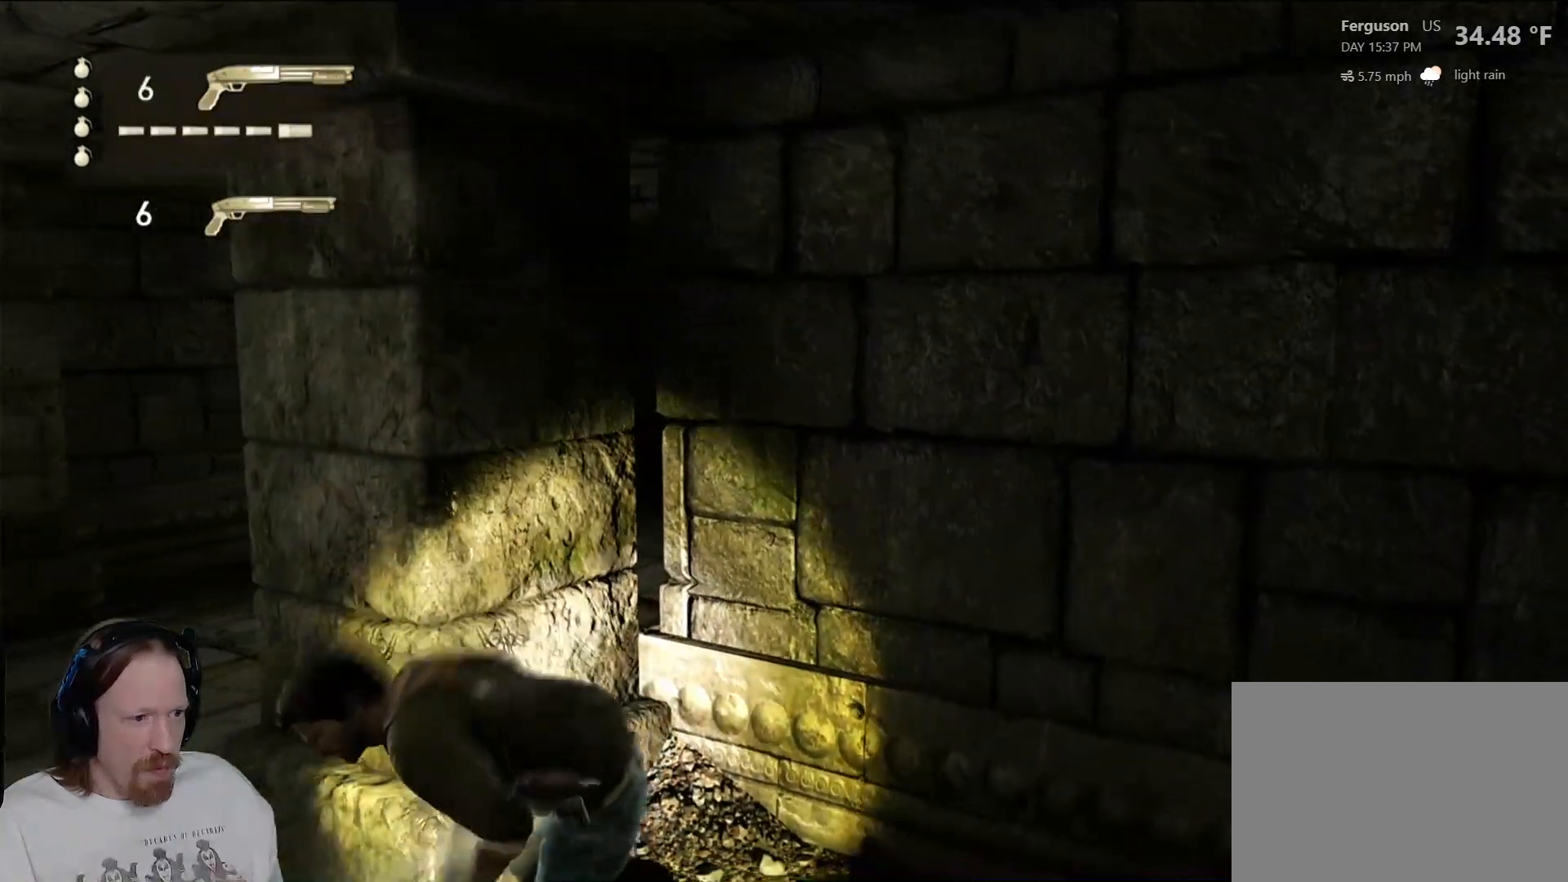
{"buttons": [], "left_stick": "center", "right_stick": "center", "events": [[167, "left_stick", "center"], [267, "CIRCLE", "down"], [433, "CIRCLE", "up"]]}
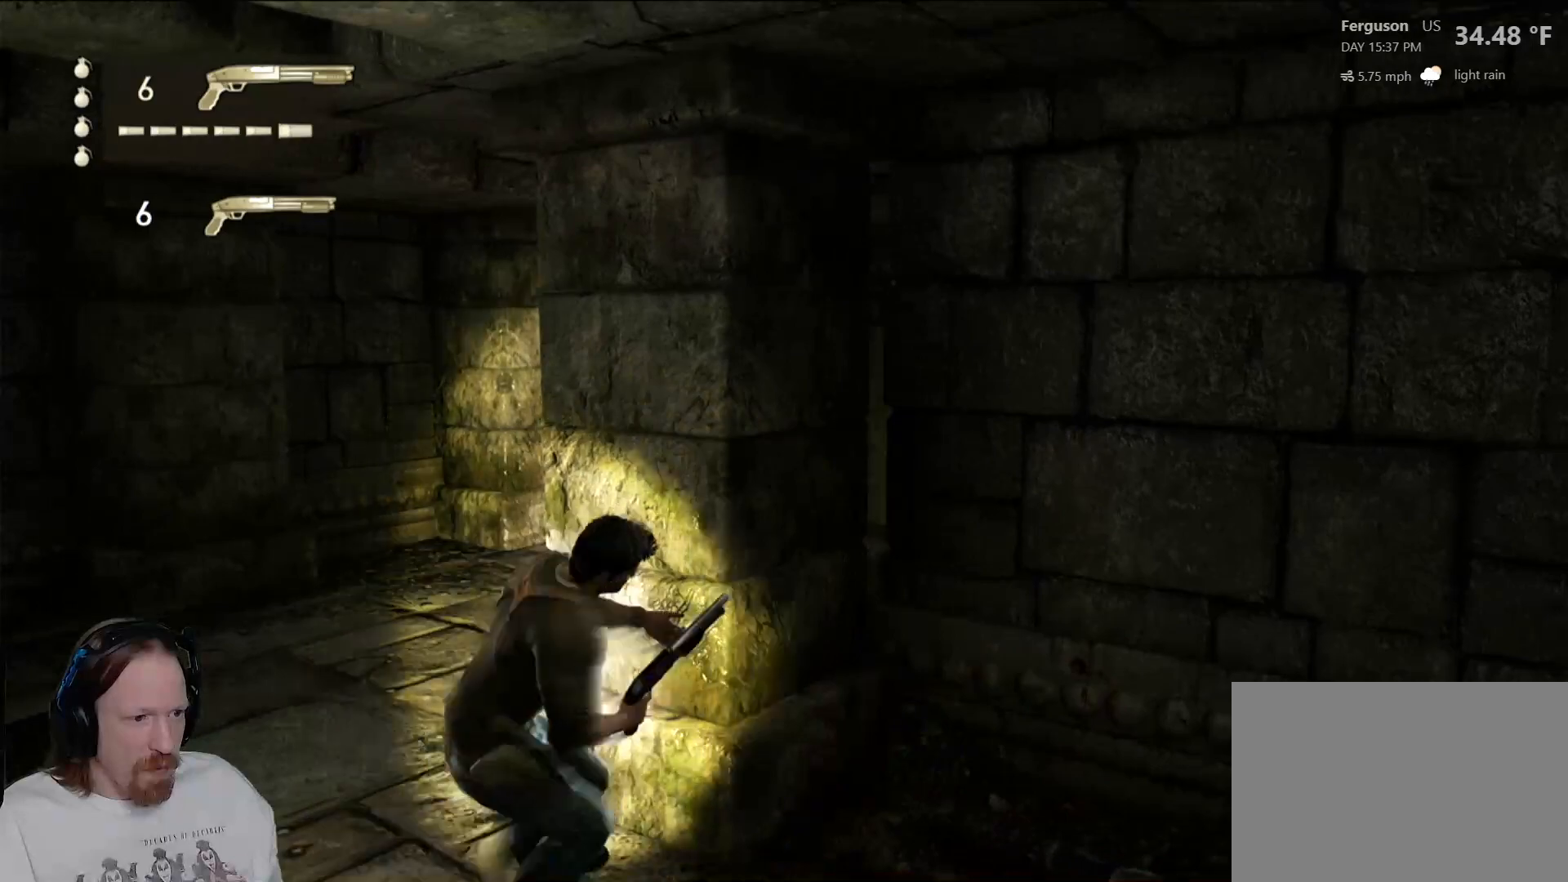
{"buttons": [], "left_stick": "left", "right_stick": "right", "events": [[183, "right_stick", "right"], [333, "left_stick", "left"]]}
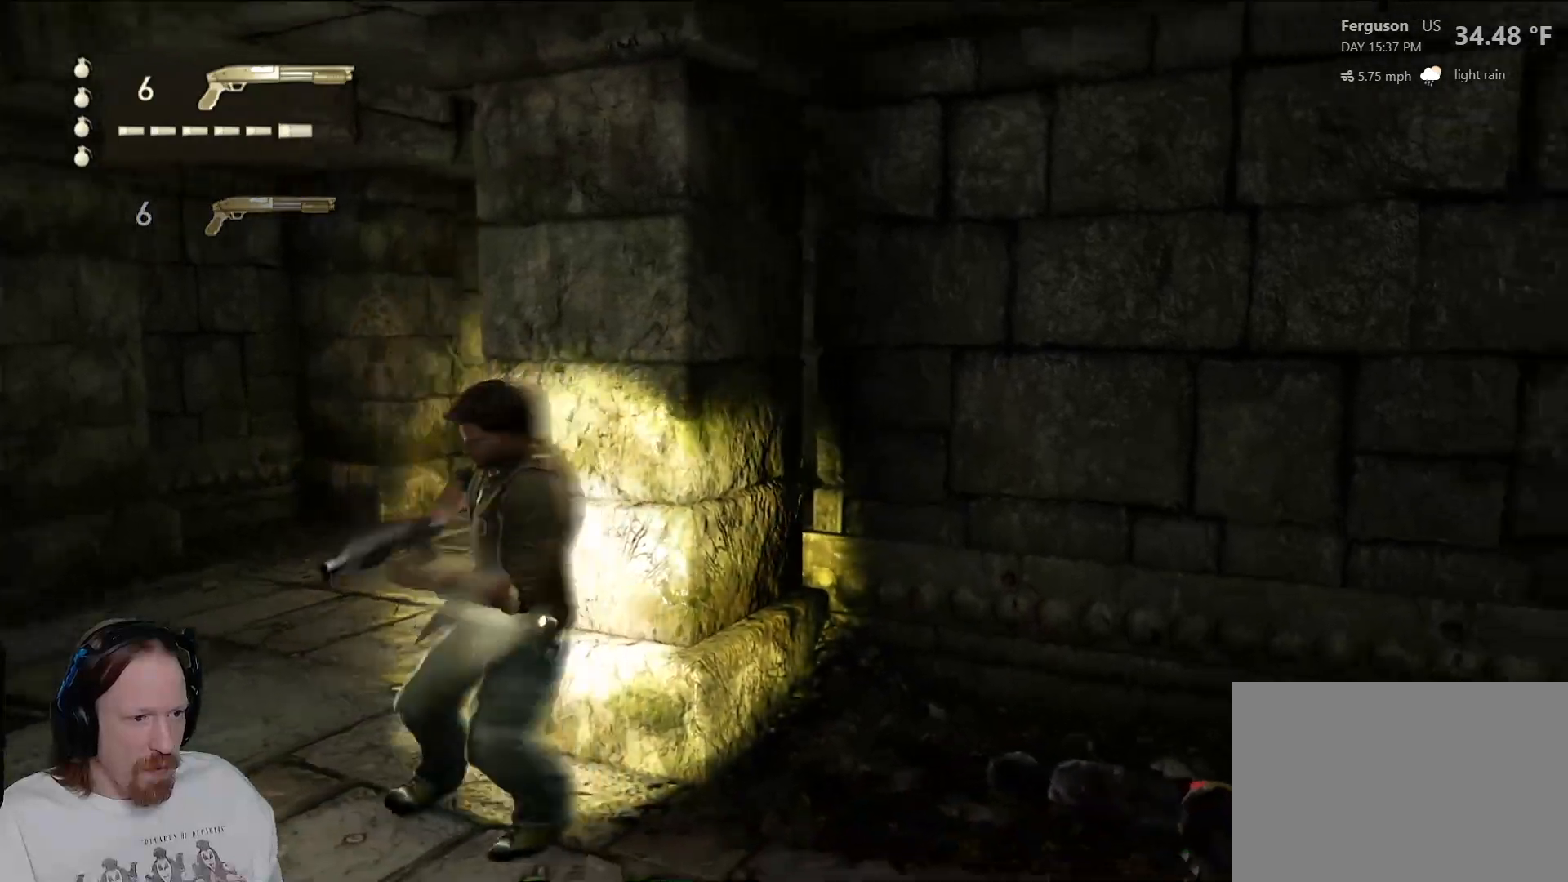
{"buttons": [], "left_stick": "center", "right_stick": "center", "events": [[133, "left_stick", "center"], [167, "right_stick", "center"]]}
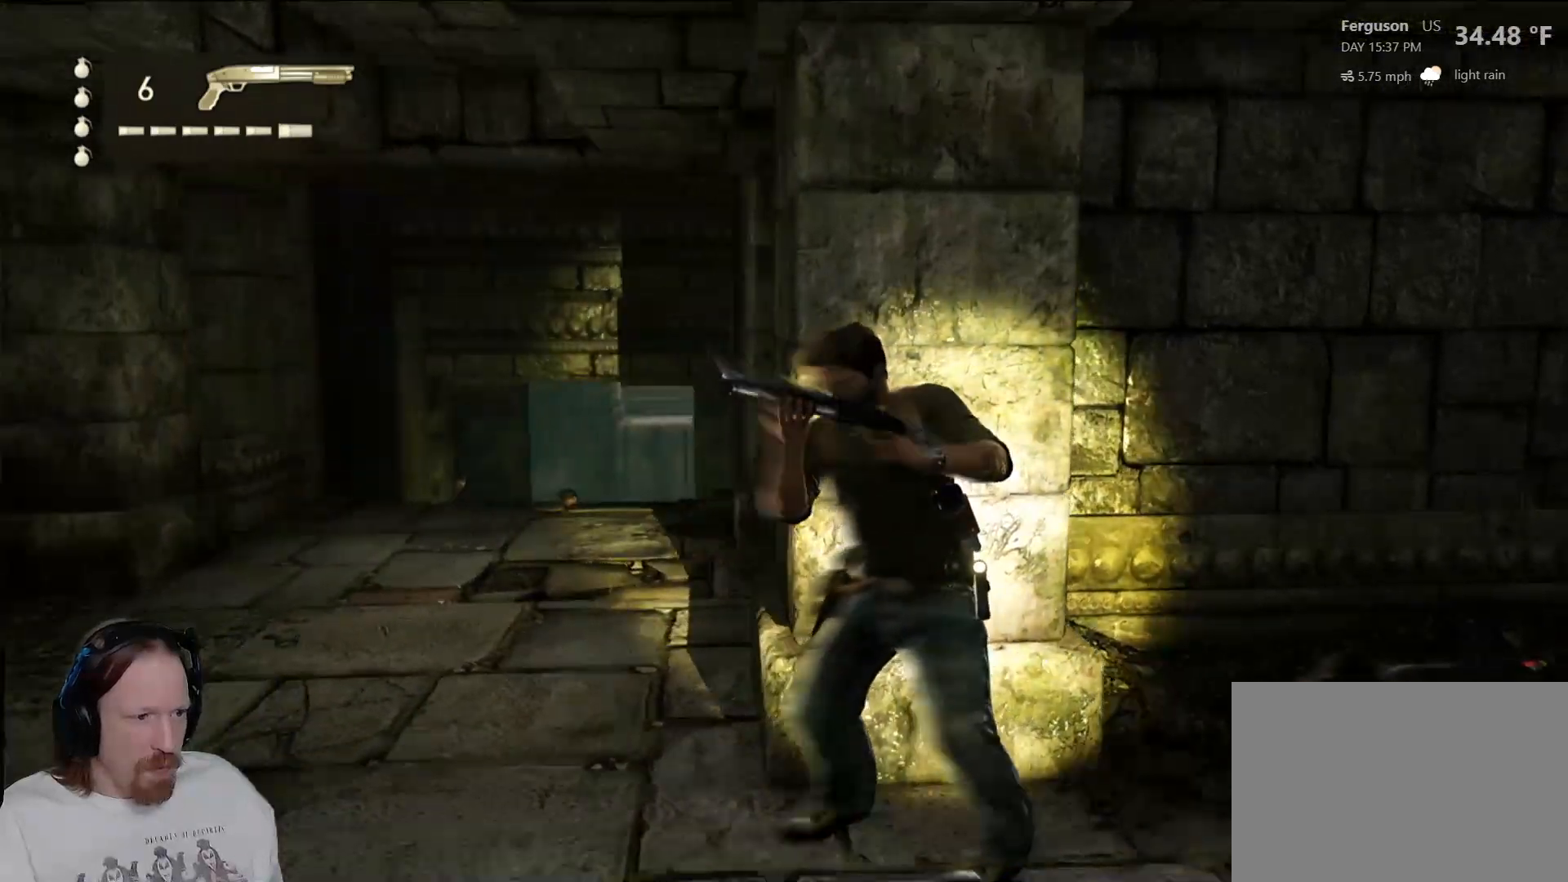
{"buttons": [], "left_stick": "center", "right_stick": "center", "events": [[183, "right_stick", "down-left"], [333, "right_stick", "center"]]}
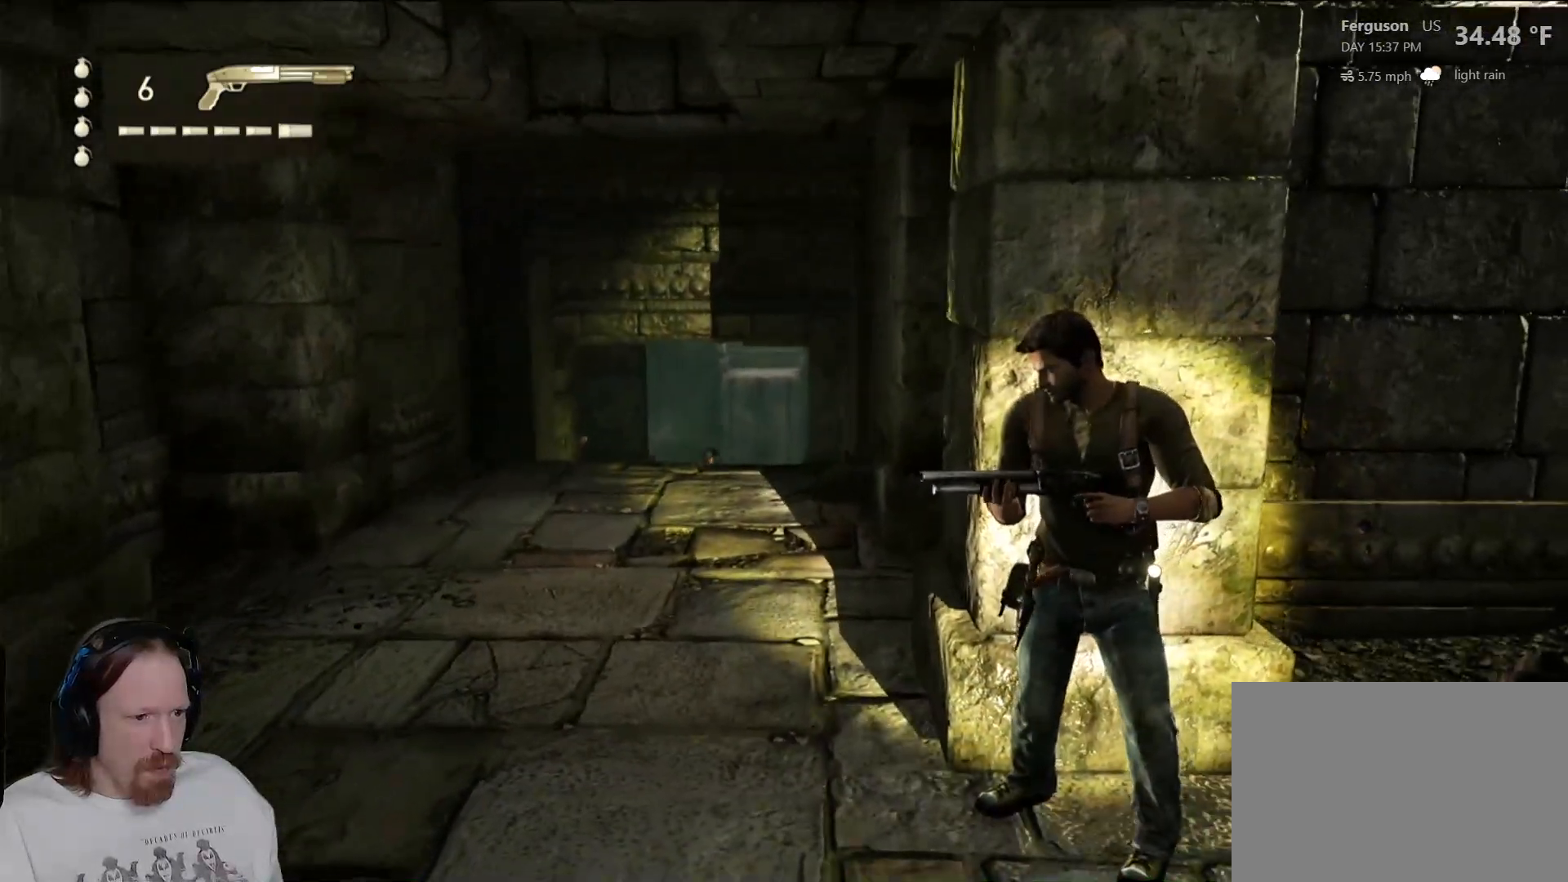
{"buttons": [], "left_stick": "center", "right_stick": "center", "events": []}
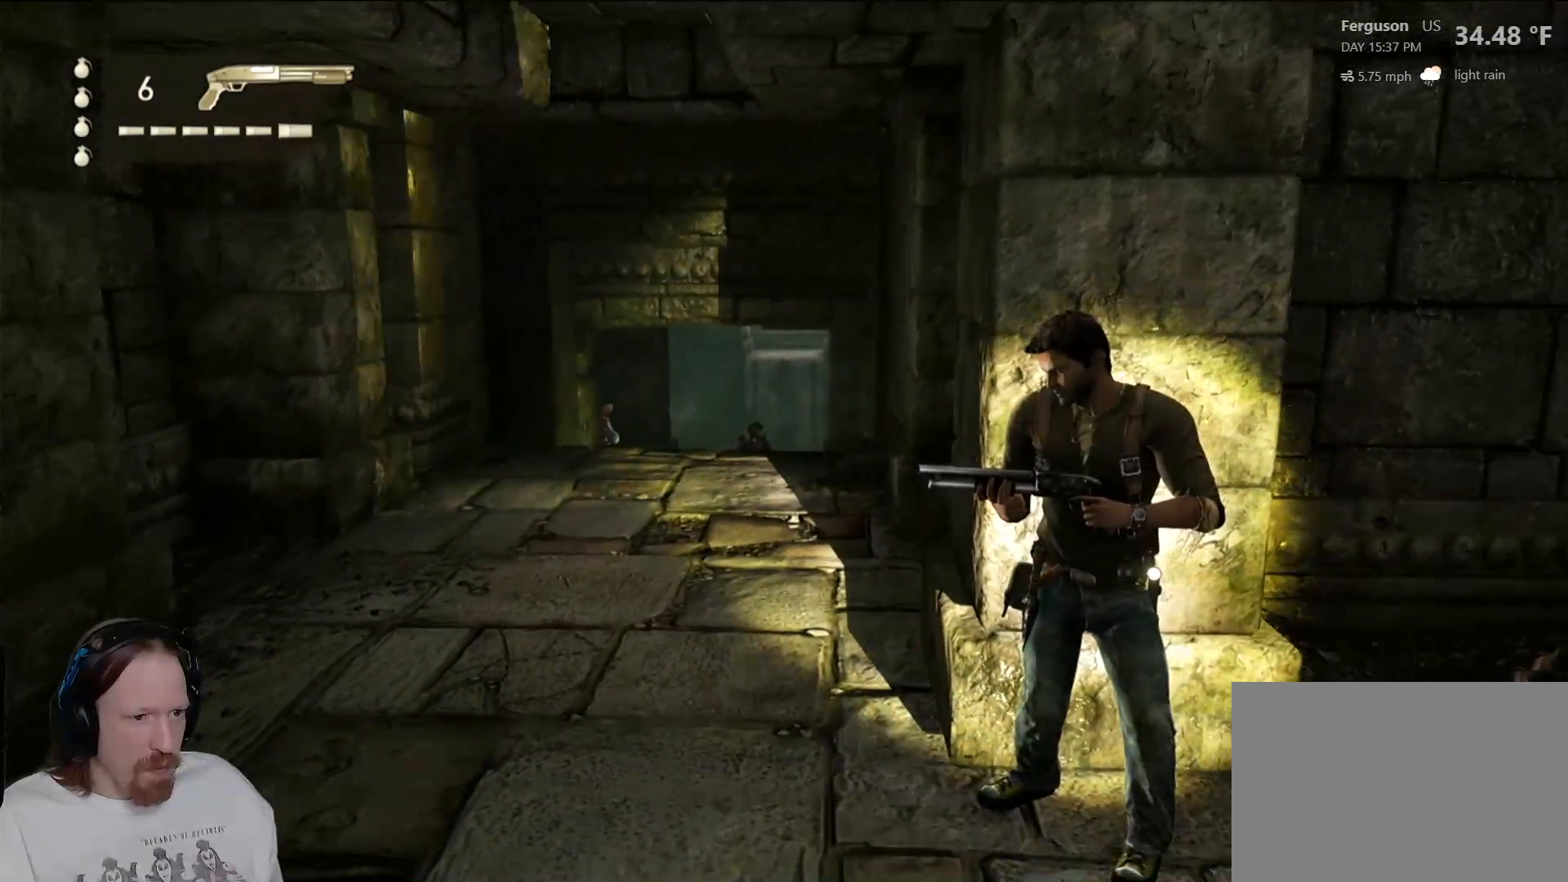
{"buttons": [], "left_stick": "center", "right_stick": "center", "events": []}
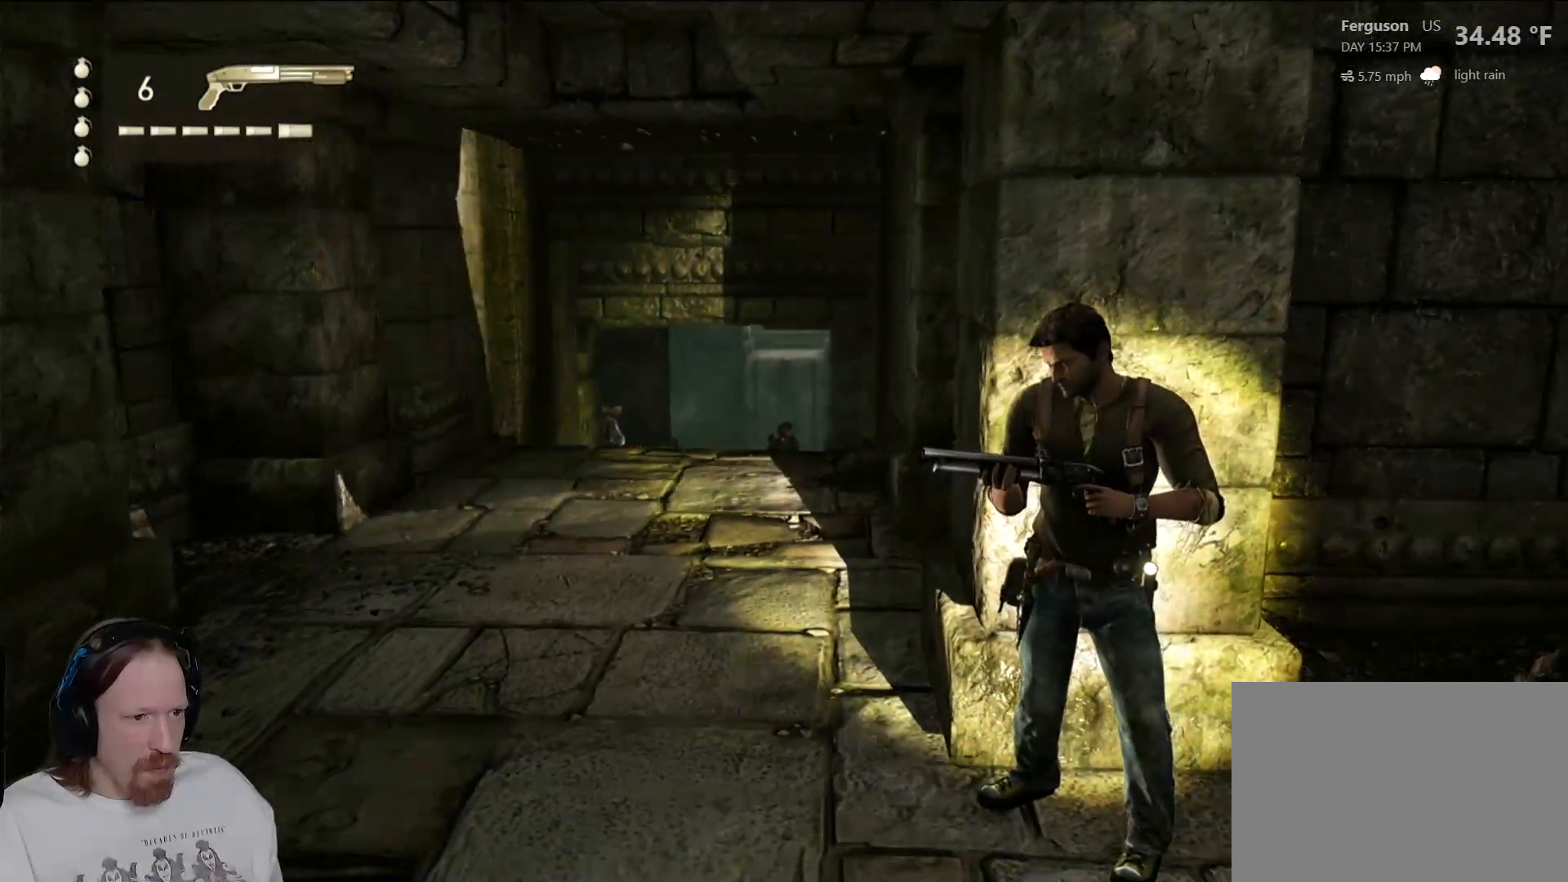
{"buttons": [], "left_stick": "center", "right_stick": "center", "events": []}
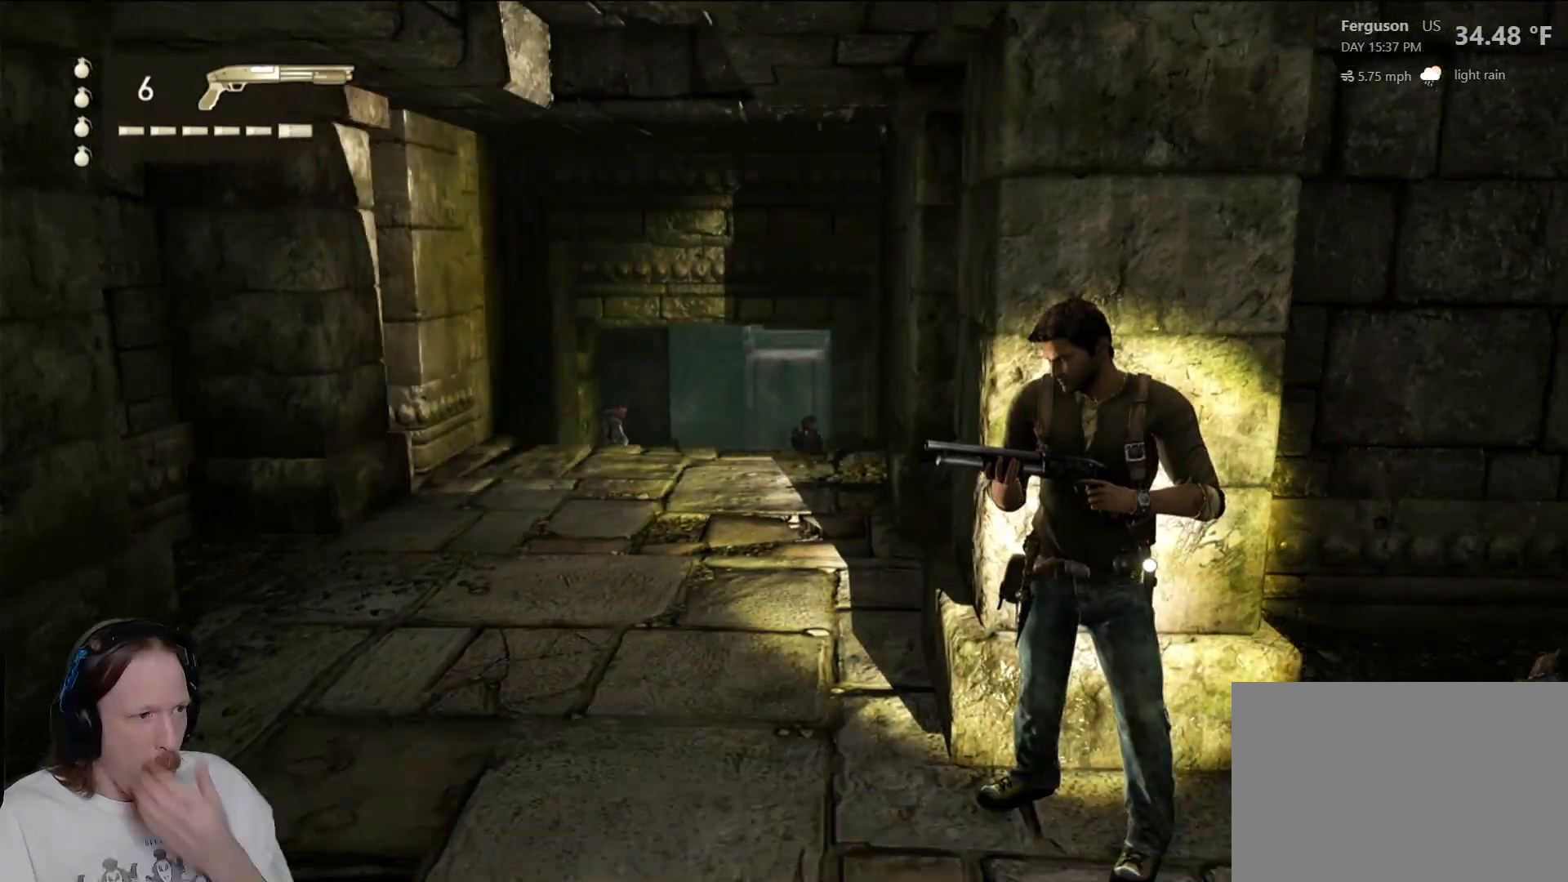
{"buttons": [], "left_stick": "center", "right_stick": "center", "events": []}
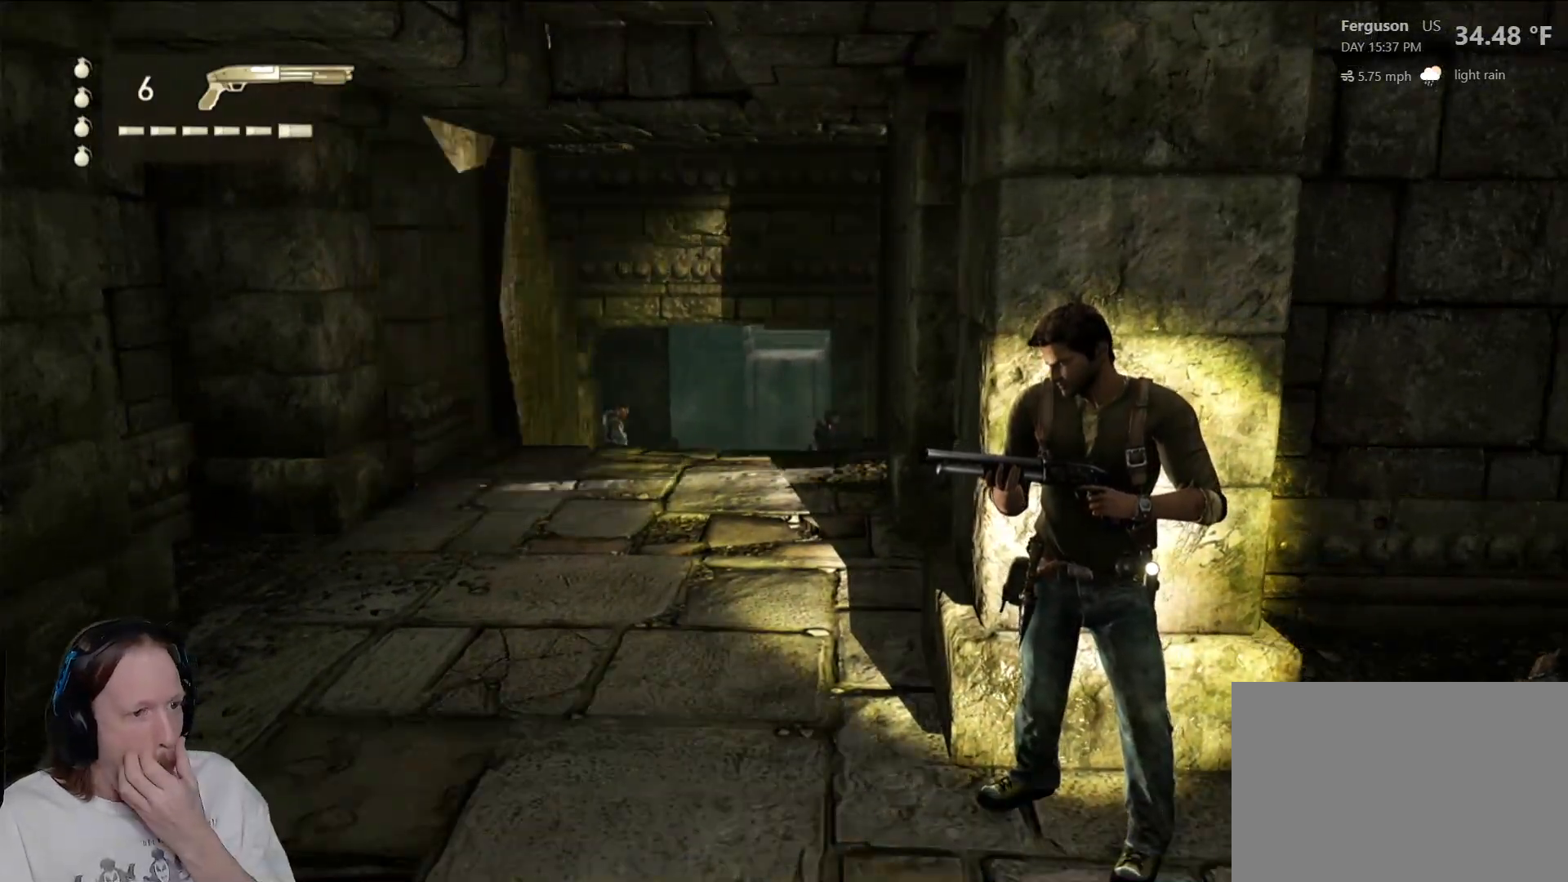
{"buttons": [], "left_stick": "center", "right_stick": "center", "events": []}
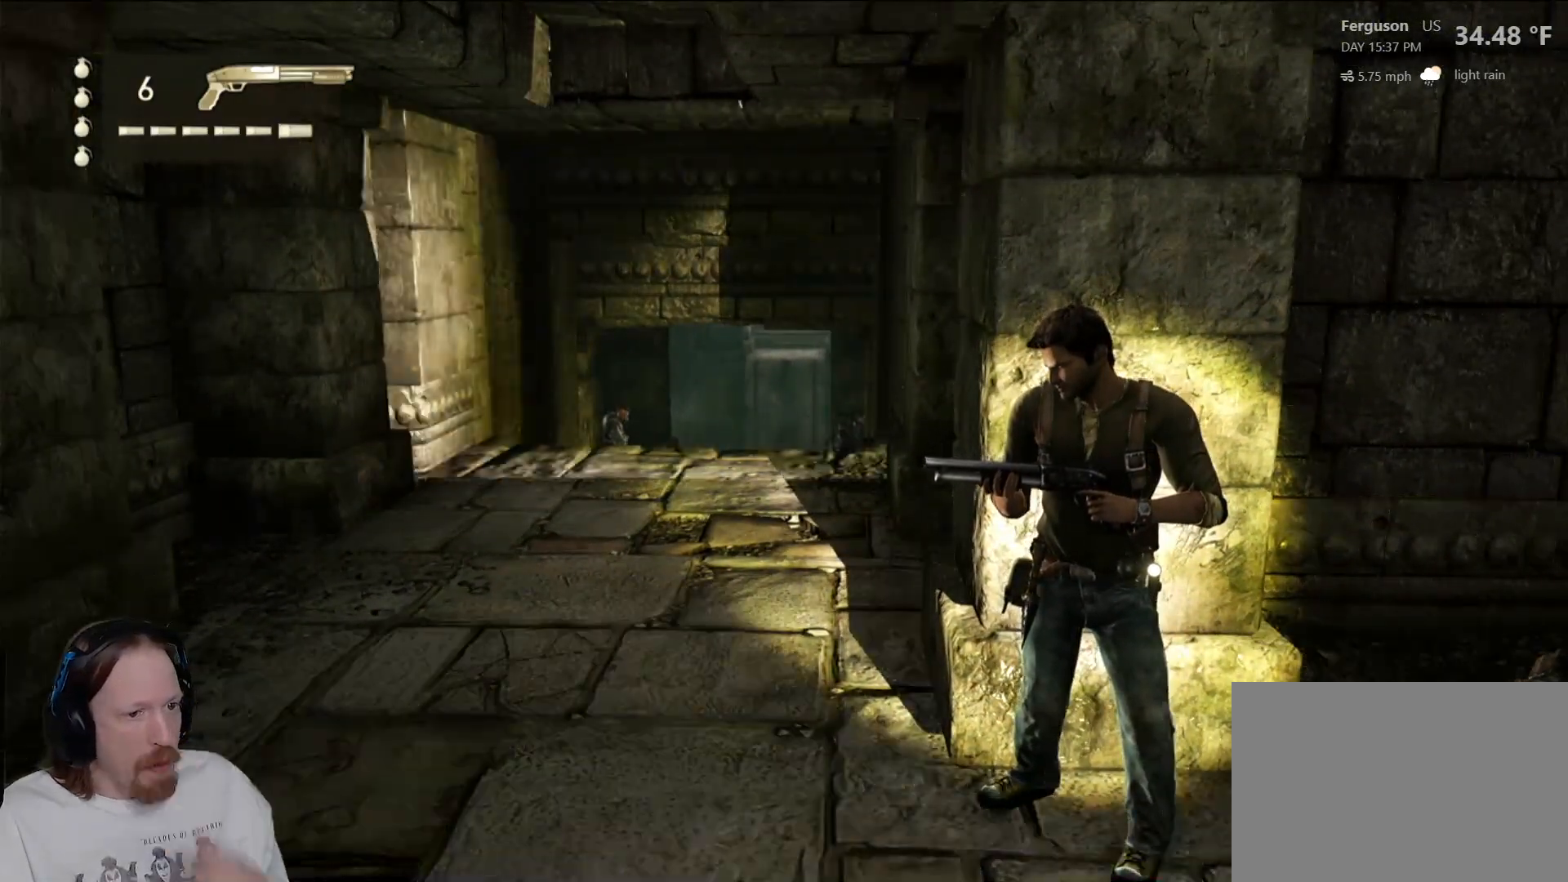
{"buttons": [], "left_stick": "center", "right_stick": "center", "events": []}
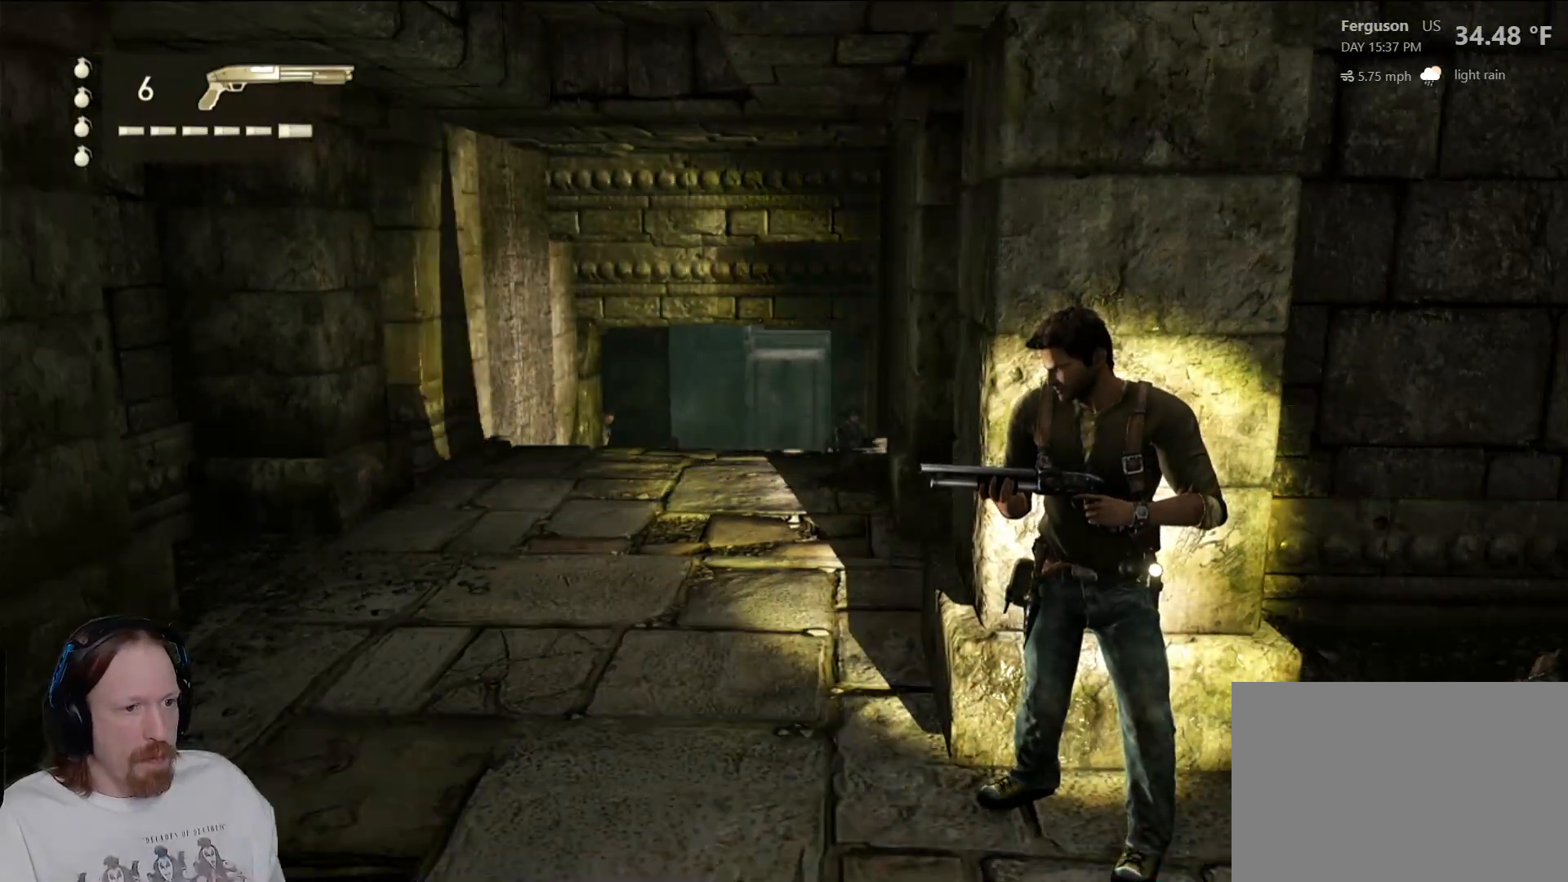
{"buttons": [], "left_stick": "center", "right_stick": "center", "events": []}
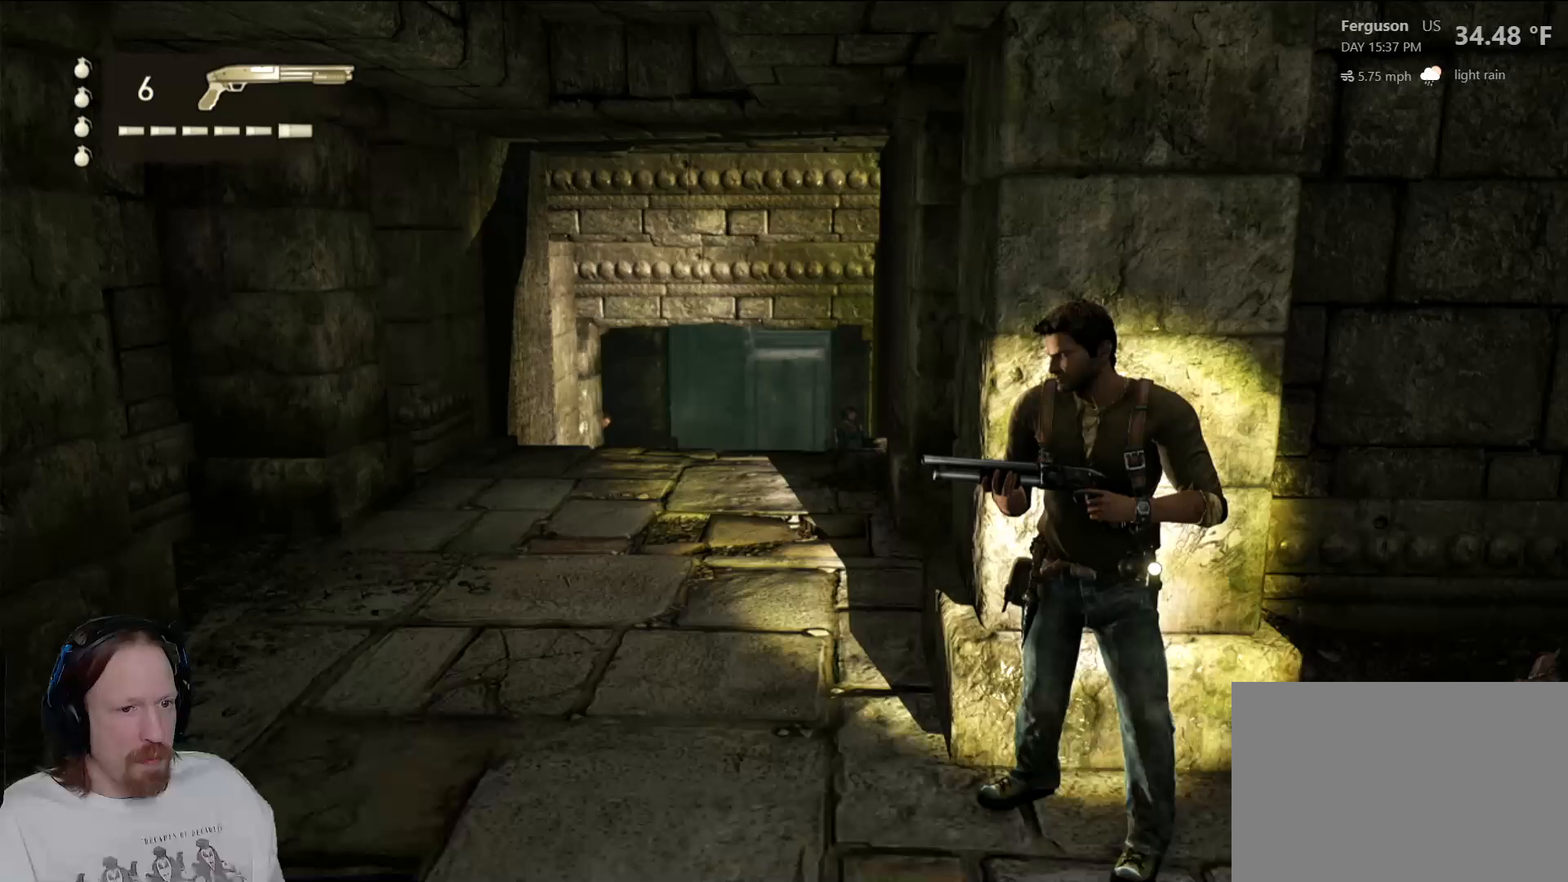
{"buttons": [], "left_stick": "center", "right_stick": "center", "events": []}
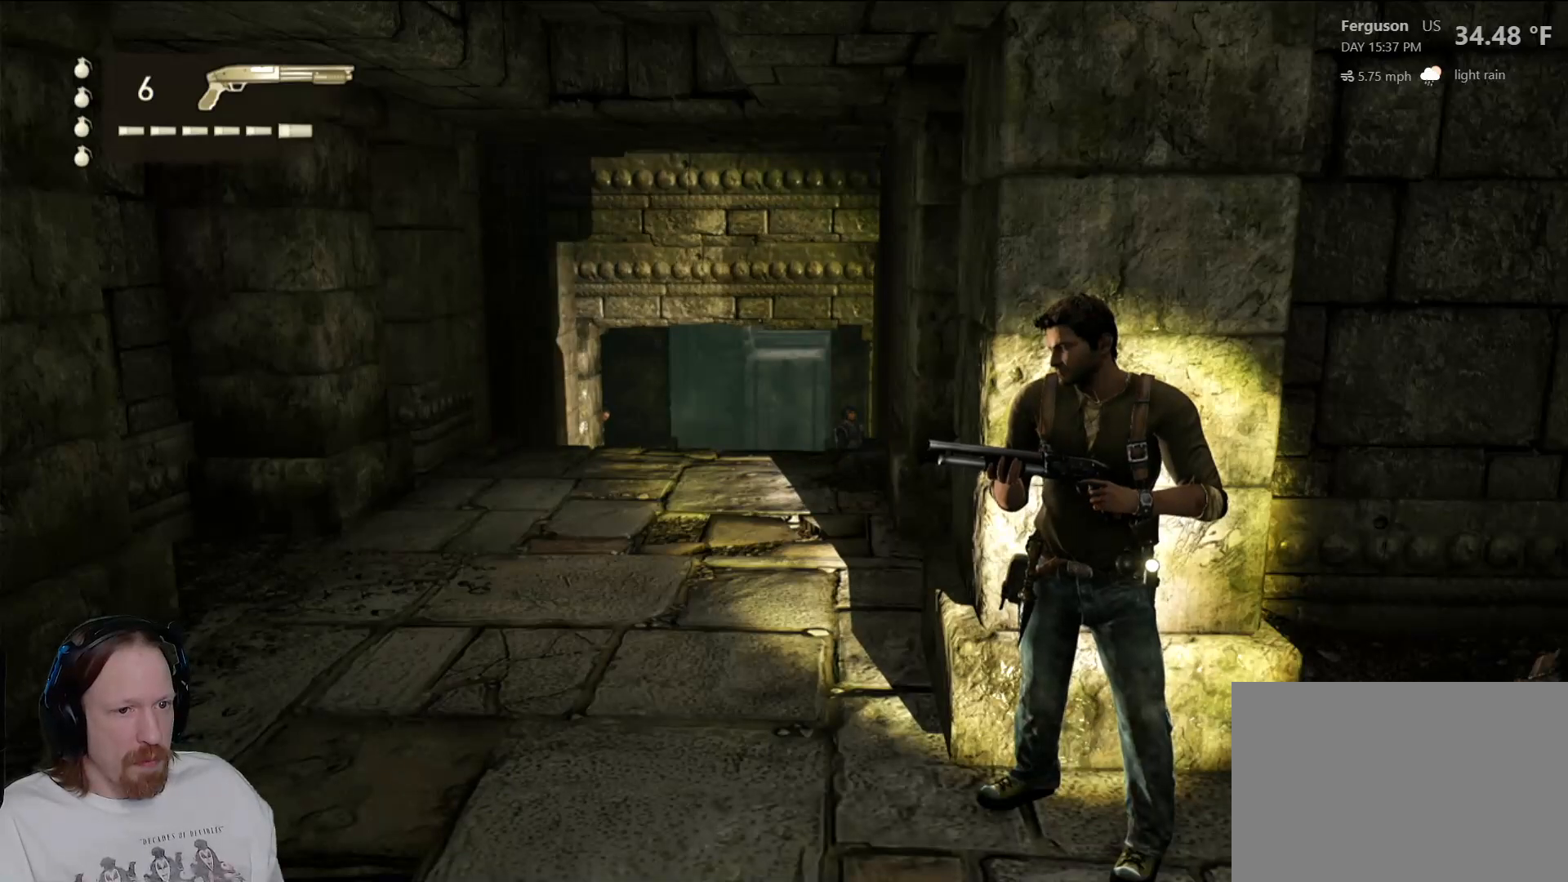
{"buttons": [], "left_stick": "center", "right_stick": "center", "events": []}
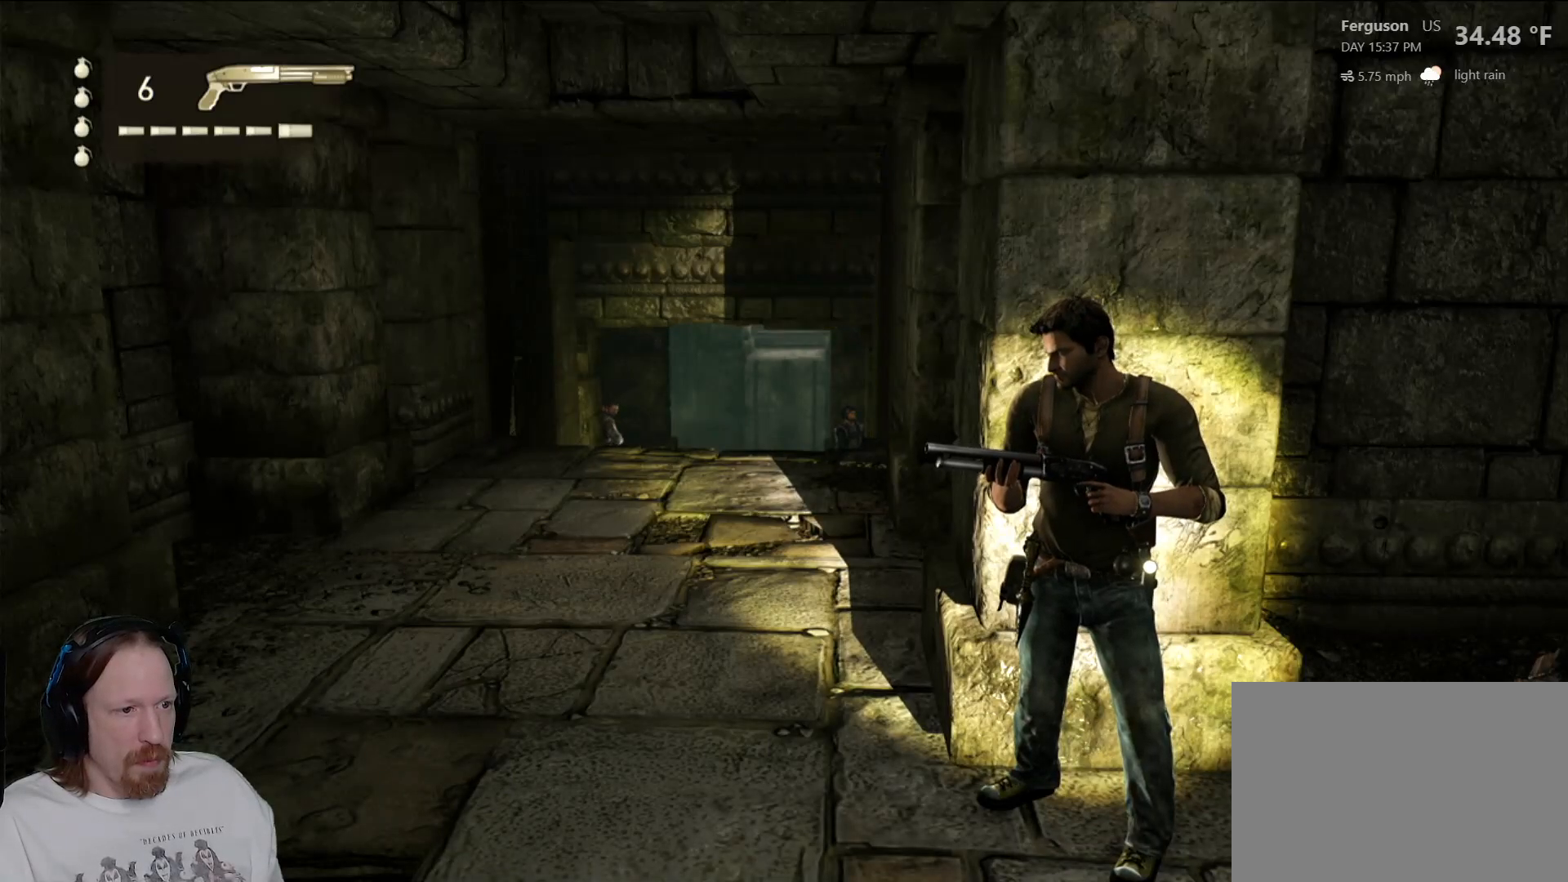
{"buttons": [], "left_stick": "center", "right_stick": "down", "events": [[467, "right_stick", "down"]]}
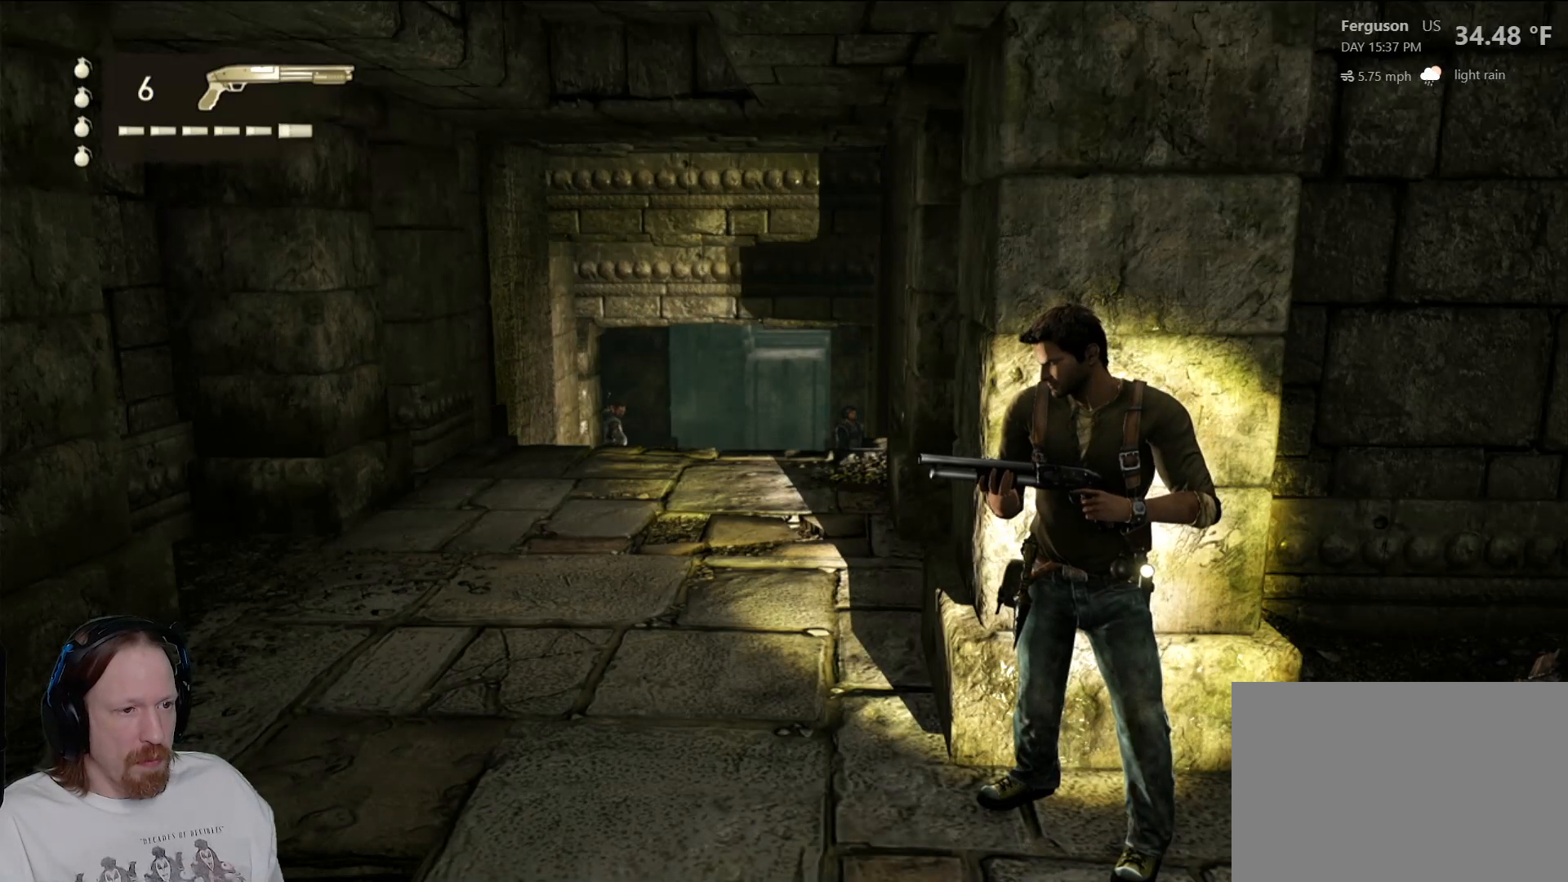
{"buttons": [], "left_stick": "center", "right_stick": "center", "events": [[217, "right_stick", "center"]]}
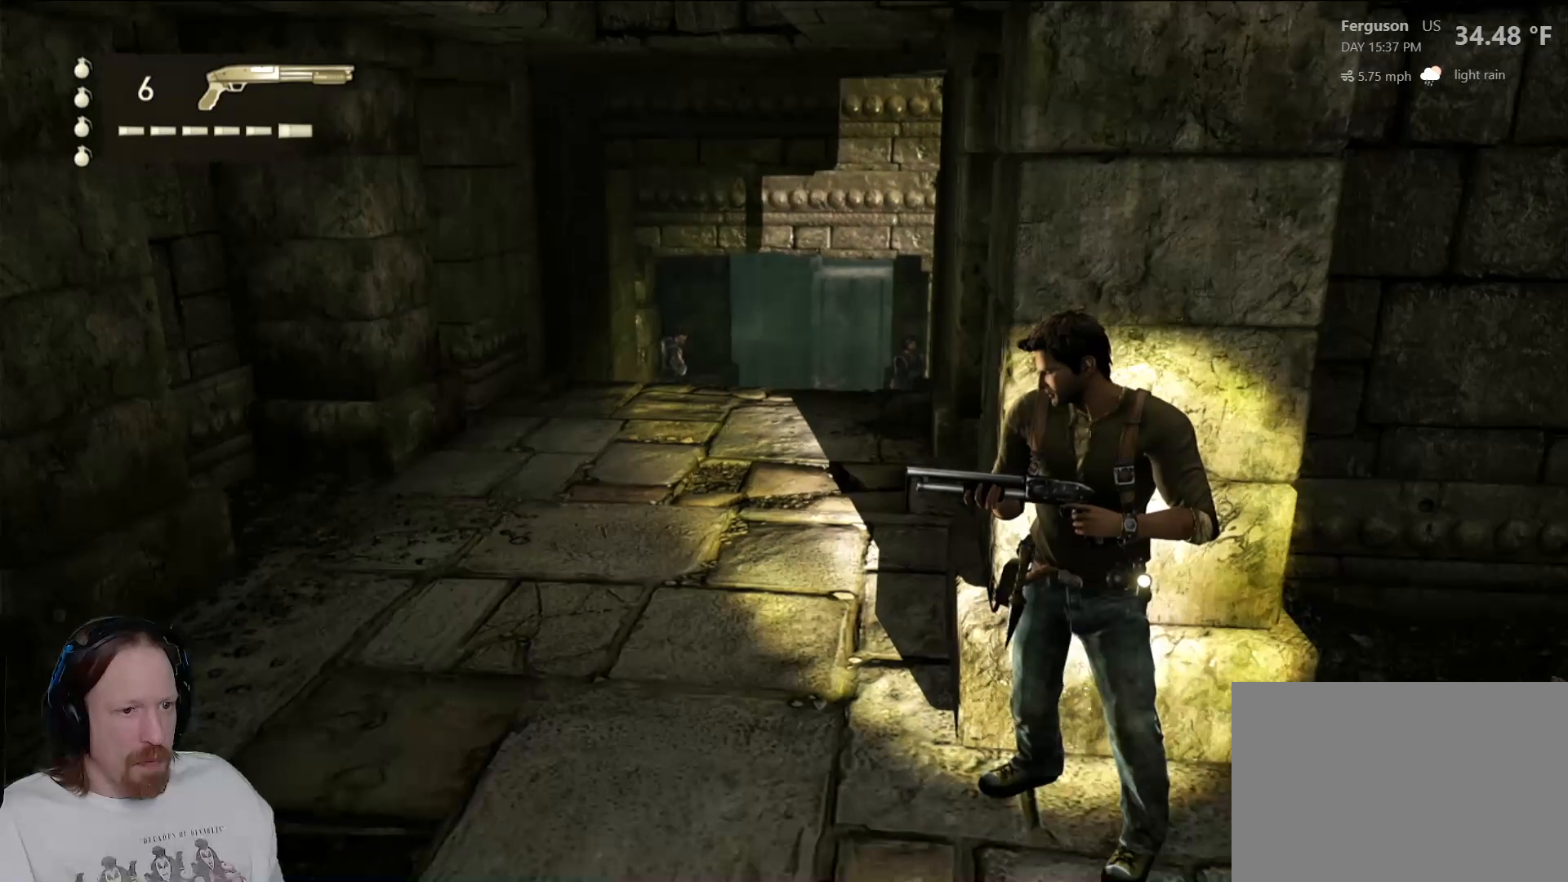
{"buttons": [], "left_stick": "center", "right_stick": "center", "events": []}
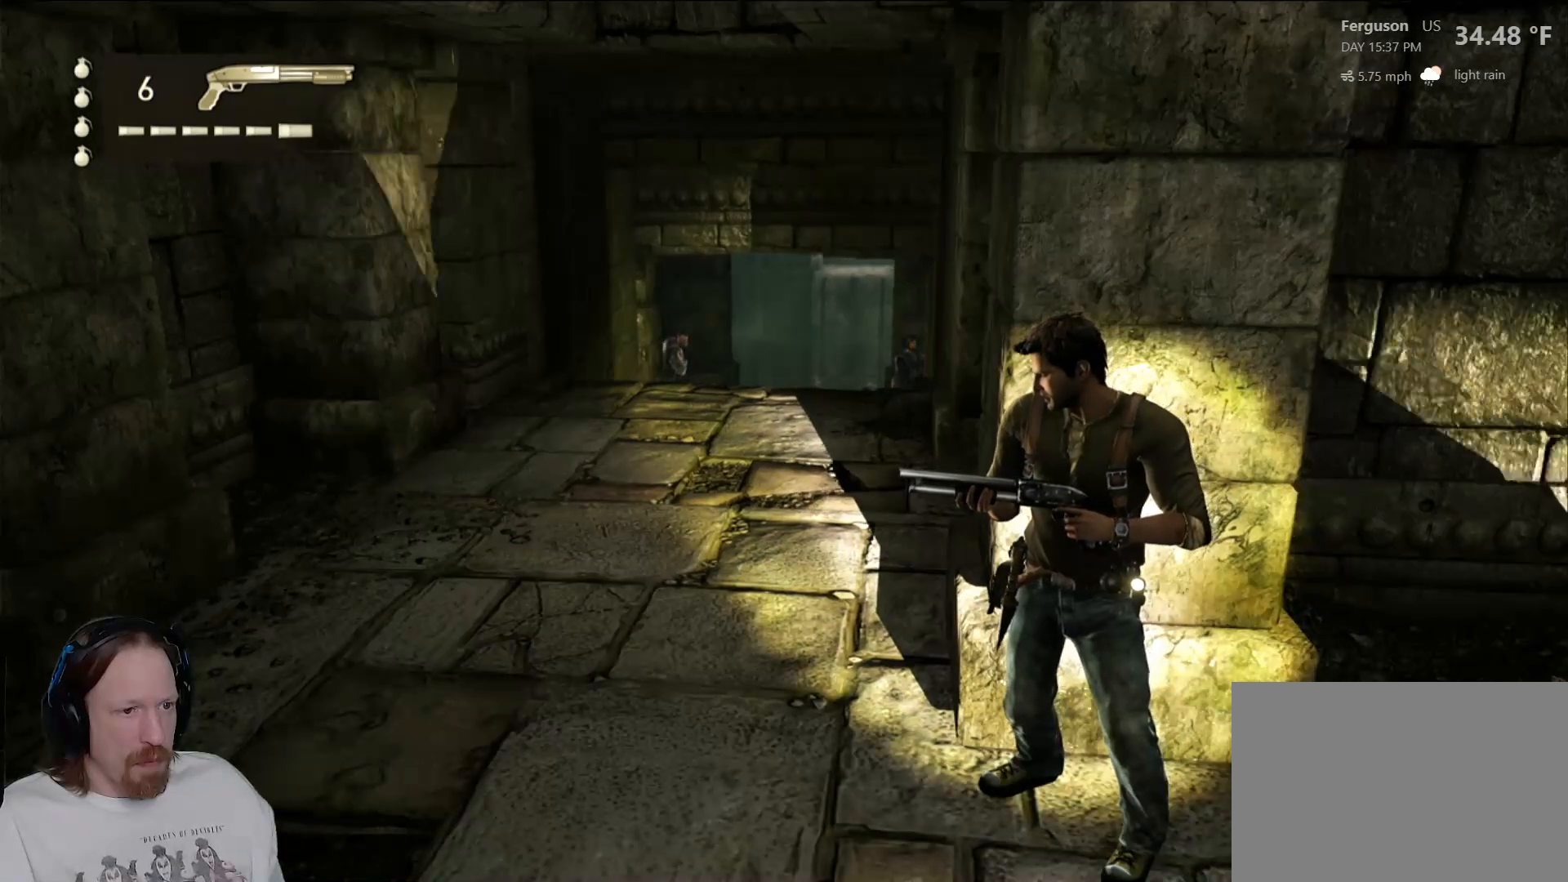
{"buttons": [], "left_stick": "center", "right_stick": "center", "events": []}
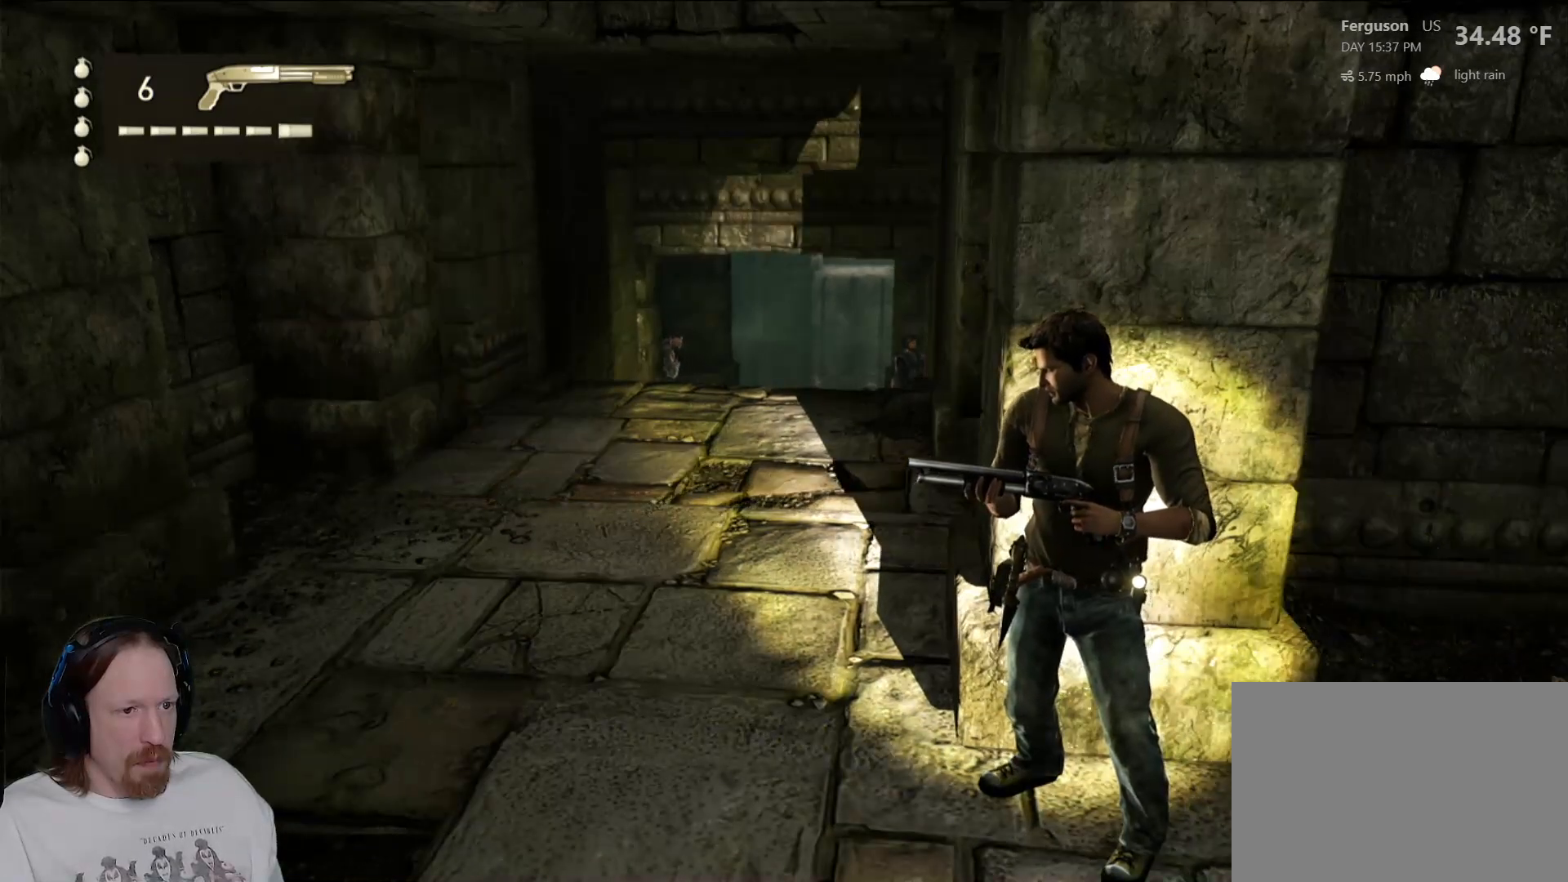
{"buttons": [], "left_stick": "center", "right_stick": "center", "events": []}
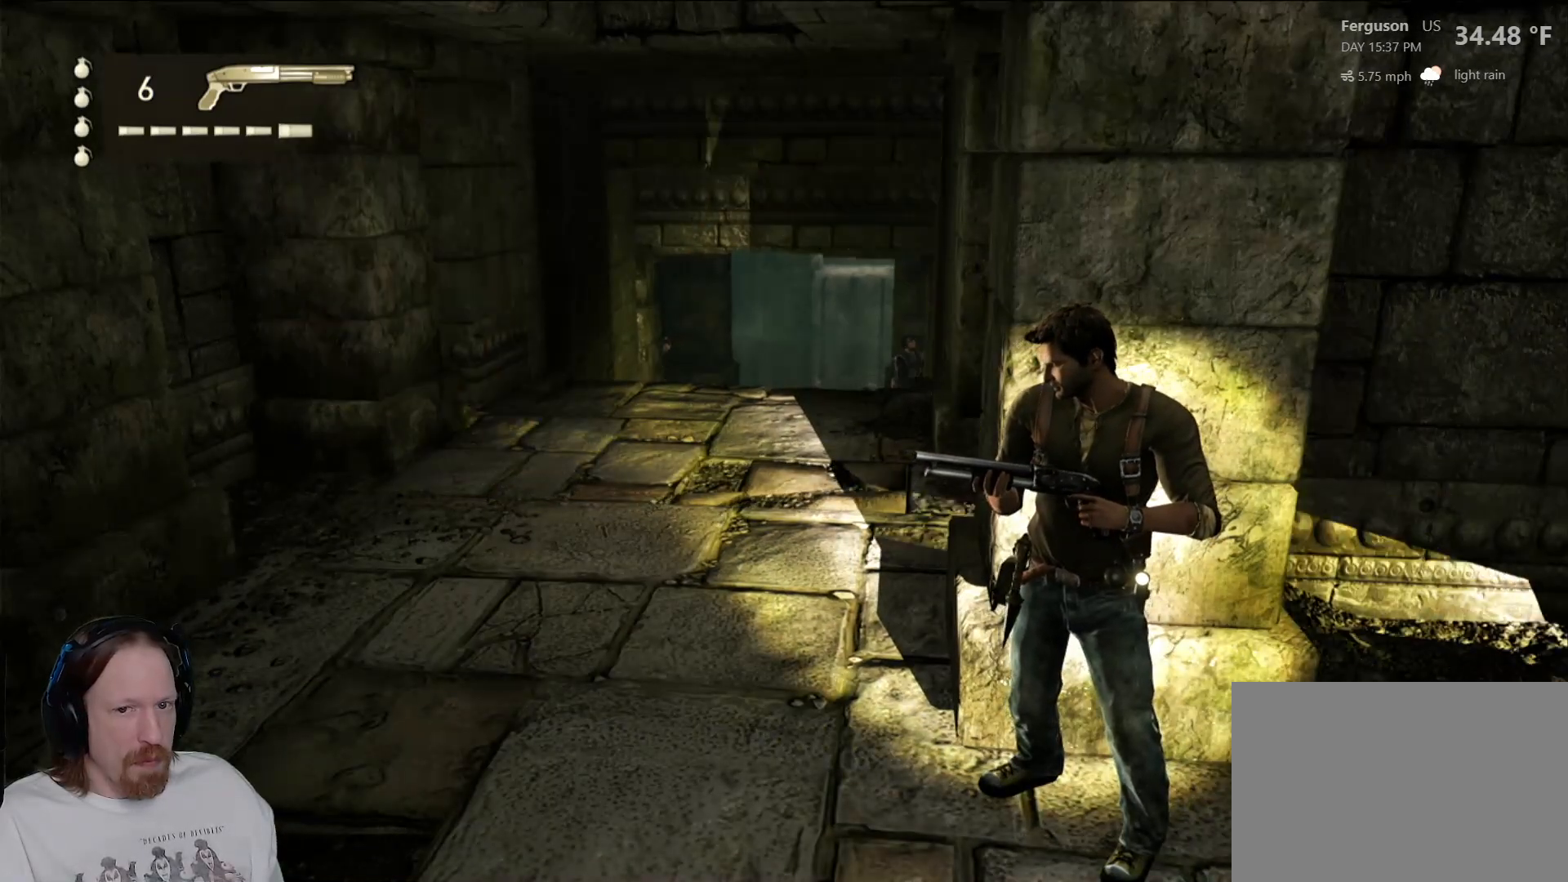
{"buttons": [], "left_stick": "center", "right_stick": "center", "events": []}
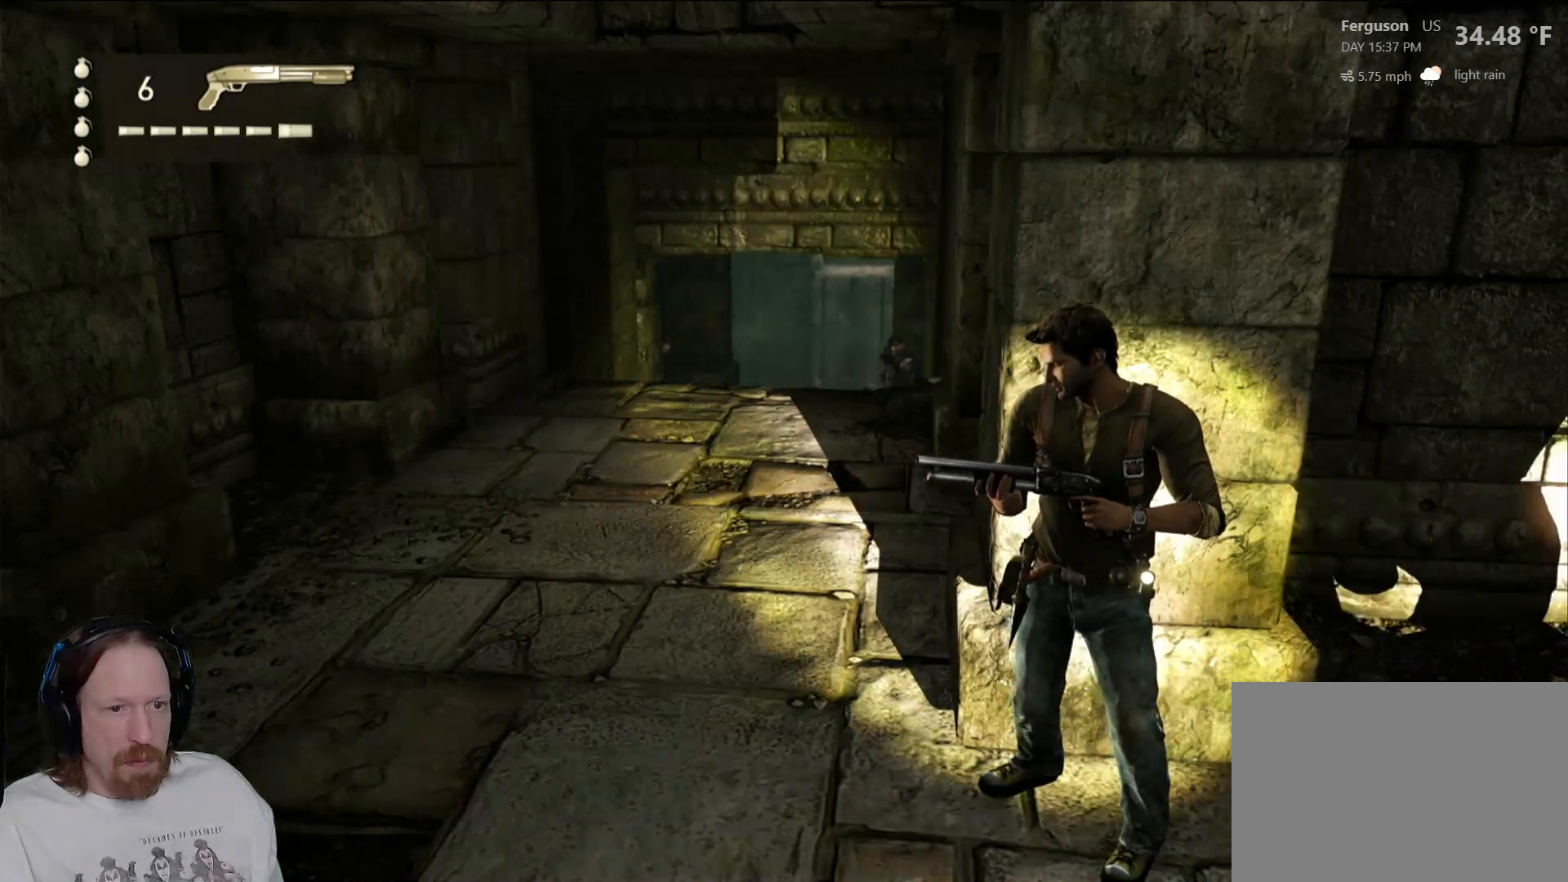
{"buttons": [], "left_stick": "center", "right_stick": "center", "events": []}